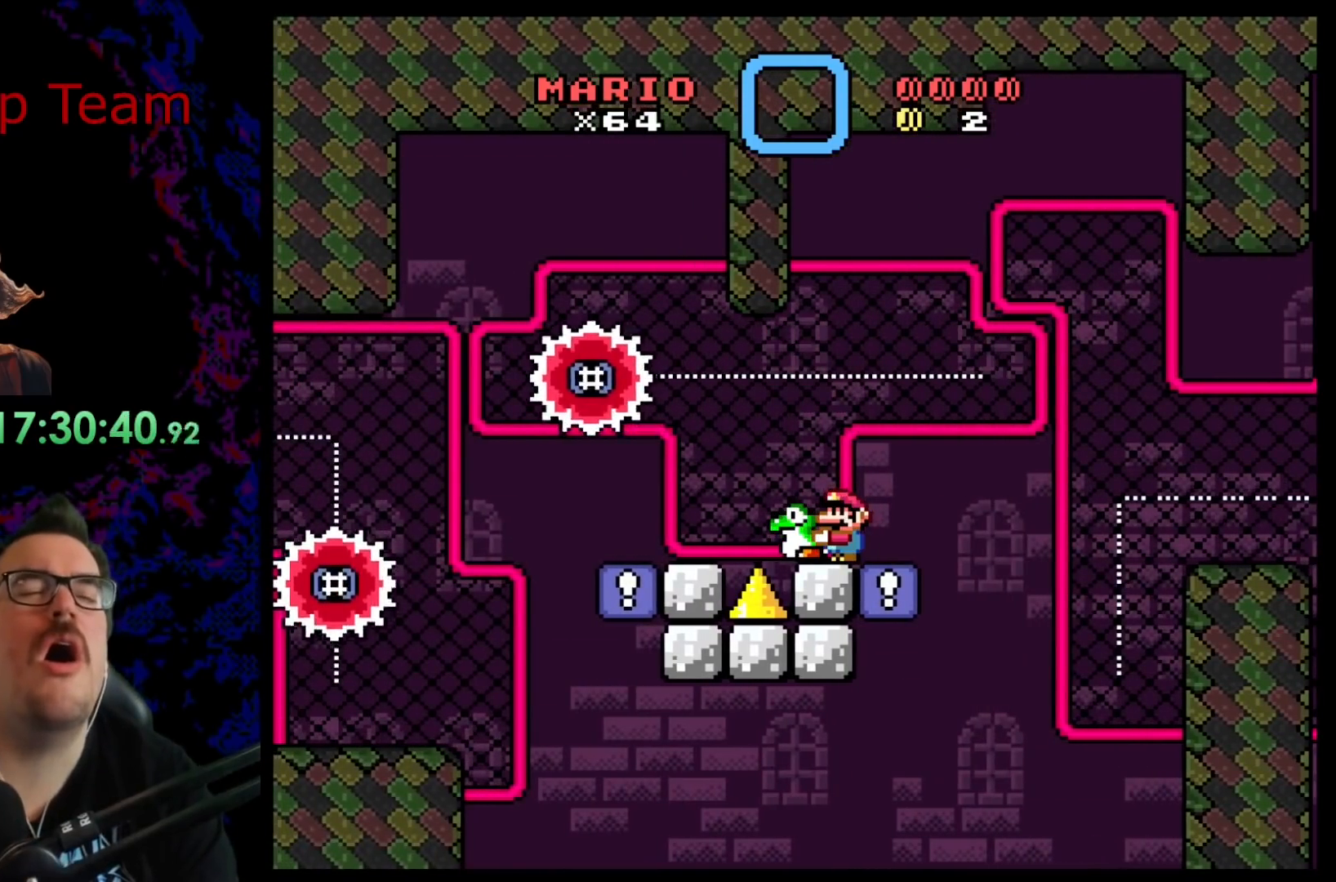
Gameplay with a controller (Nintendo layout); each line is a JSON object with the inputs held at the frame after it. "events" lists button and stick changes between this image and that frame as [ms after this image, input, new state], when the widget could be followed in between. Not read: L3 R3.
{"buttons": ["B", "Y"], "events": []}
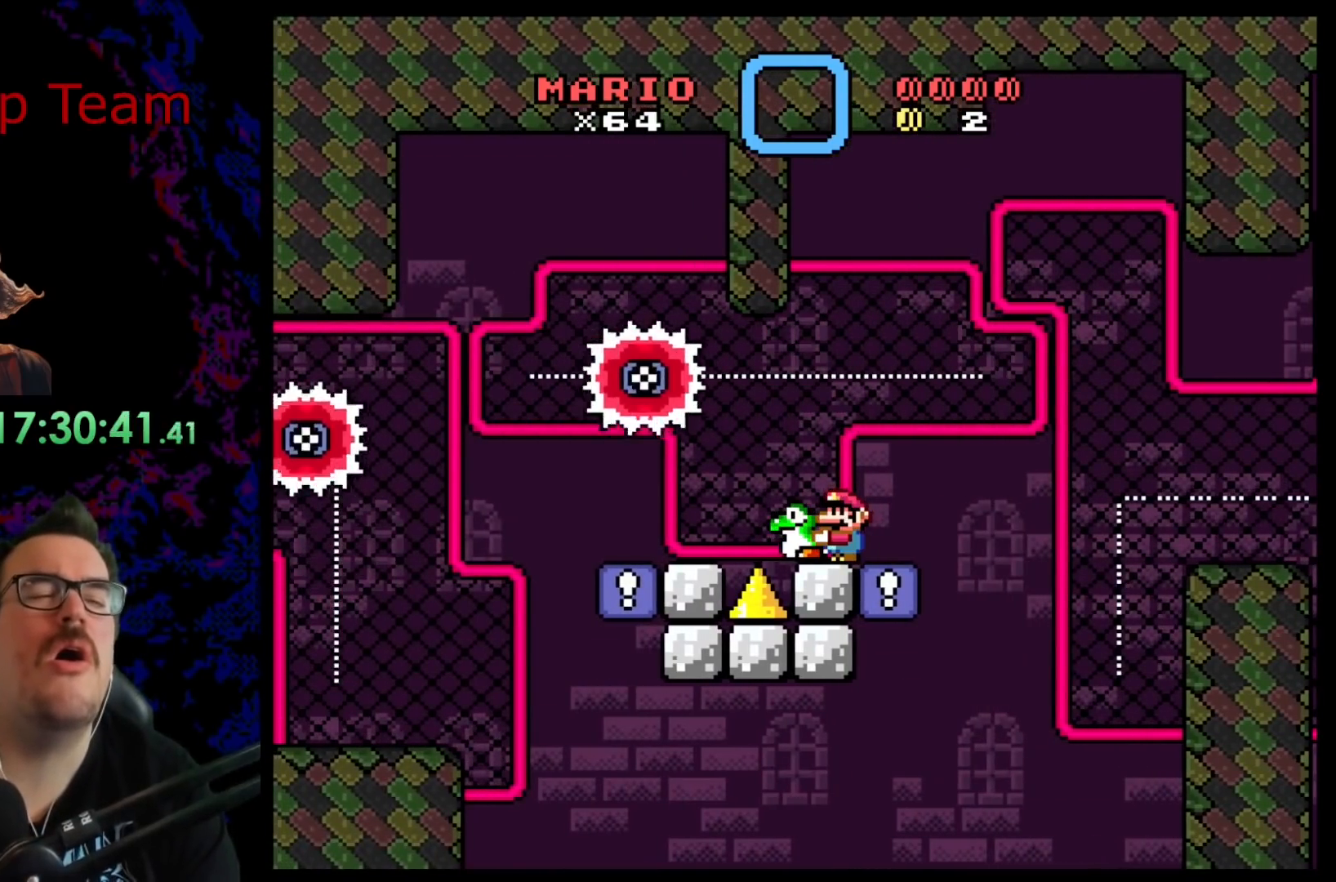
{"buttons": ["B", "Y"], "events": []}
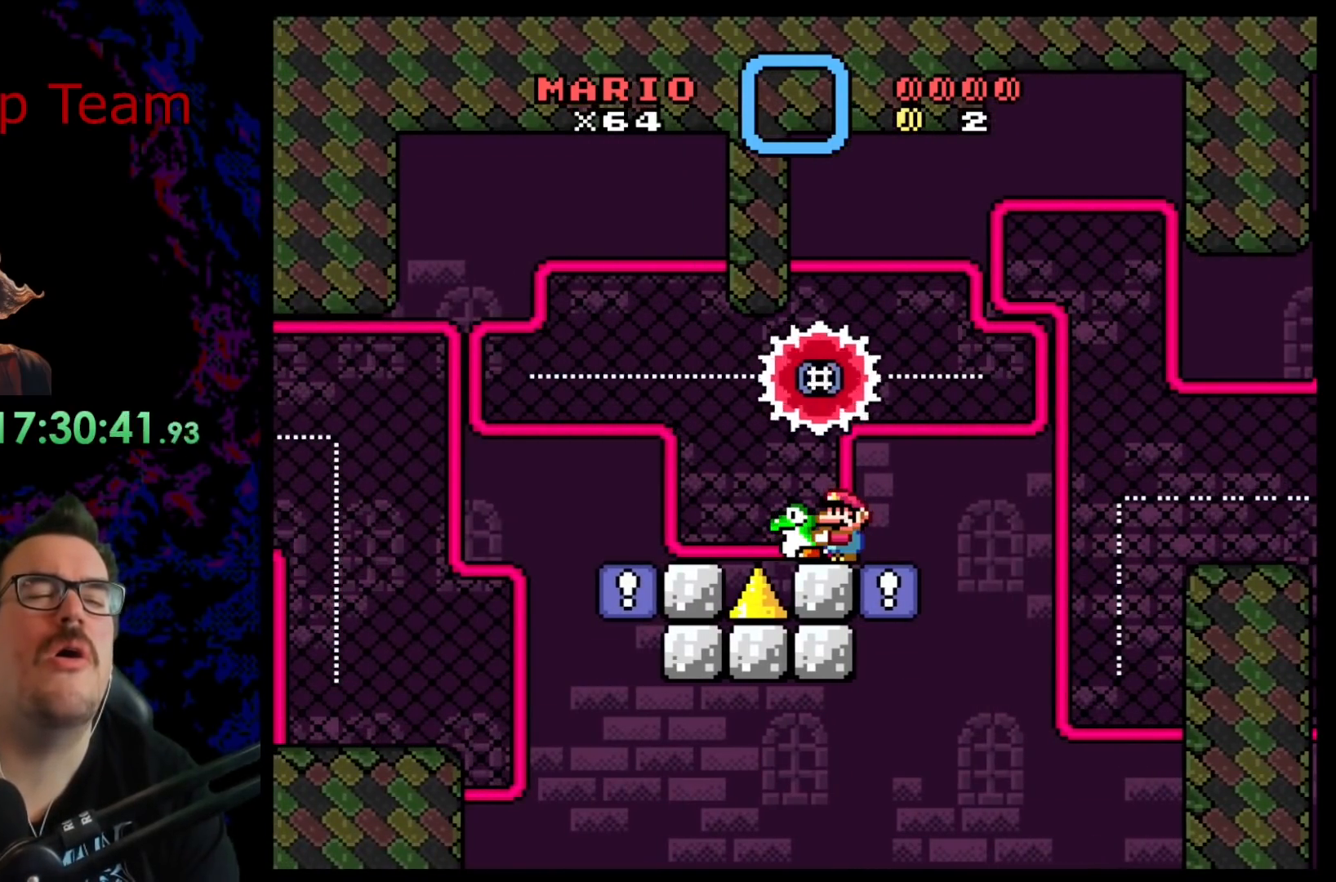
{"buttons": ["B", "Y", "DPAD_UP"], "events": [[383, "DPAD_UP", "down"]]}
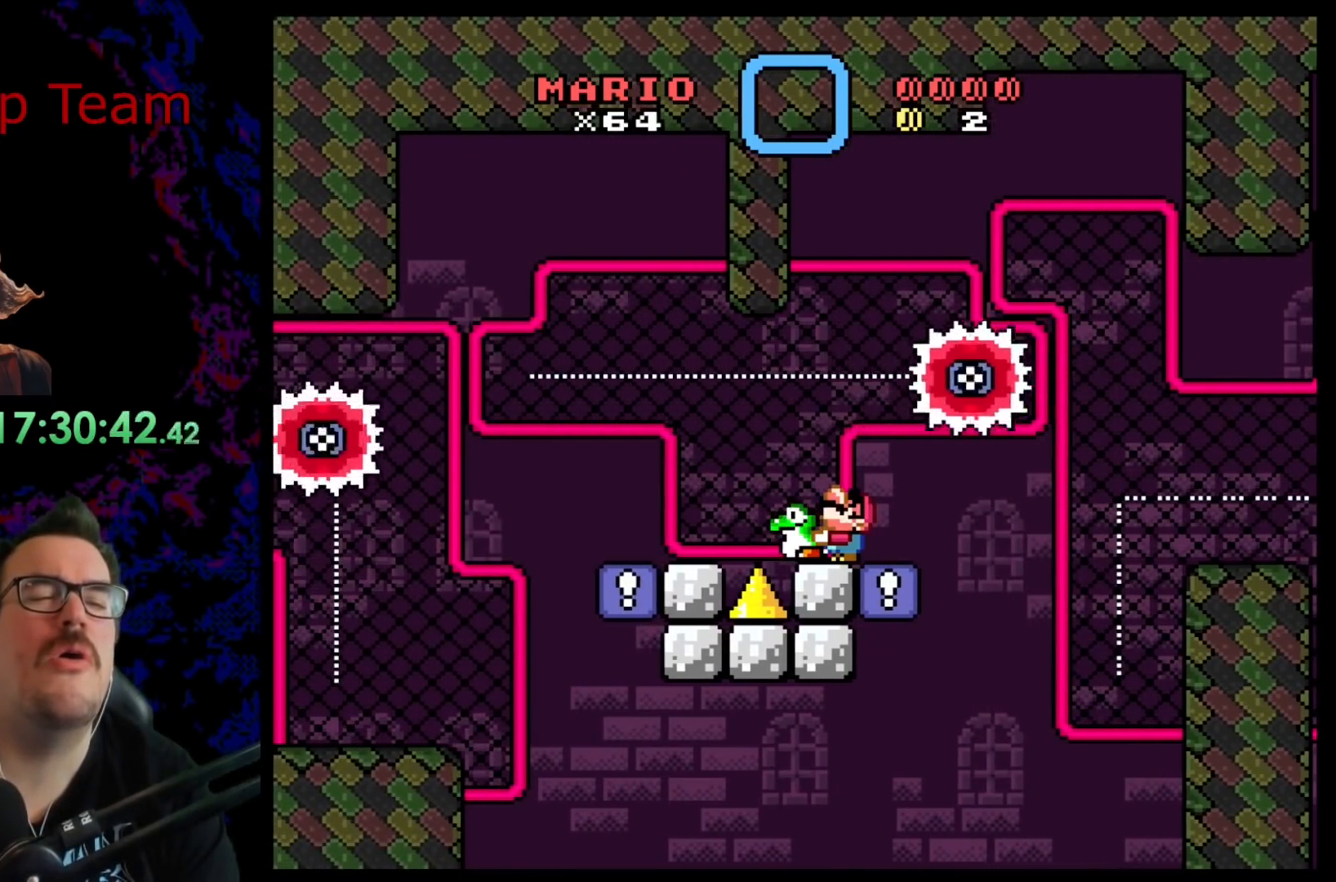
{"buttons": ["B", "Y", "DPAD_RIGHT"], "events": [[150, "DPAD_UP", "up"], [300, "B", "up"], [300, "DPAD_RIGHT", "down"], [483, "B", "down"]]}
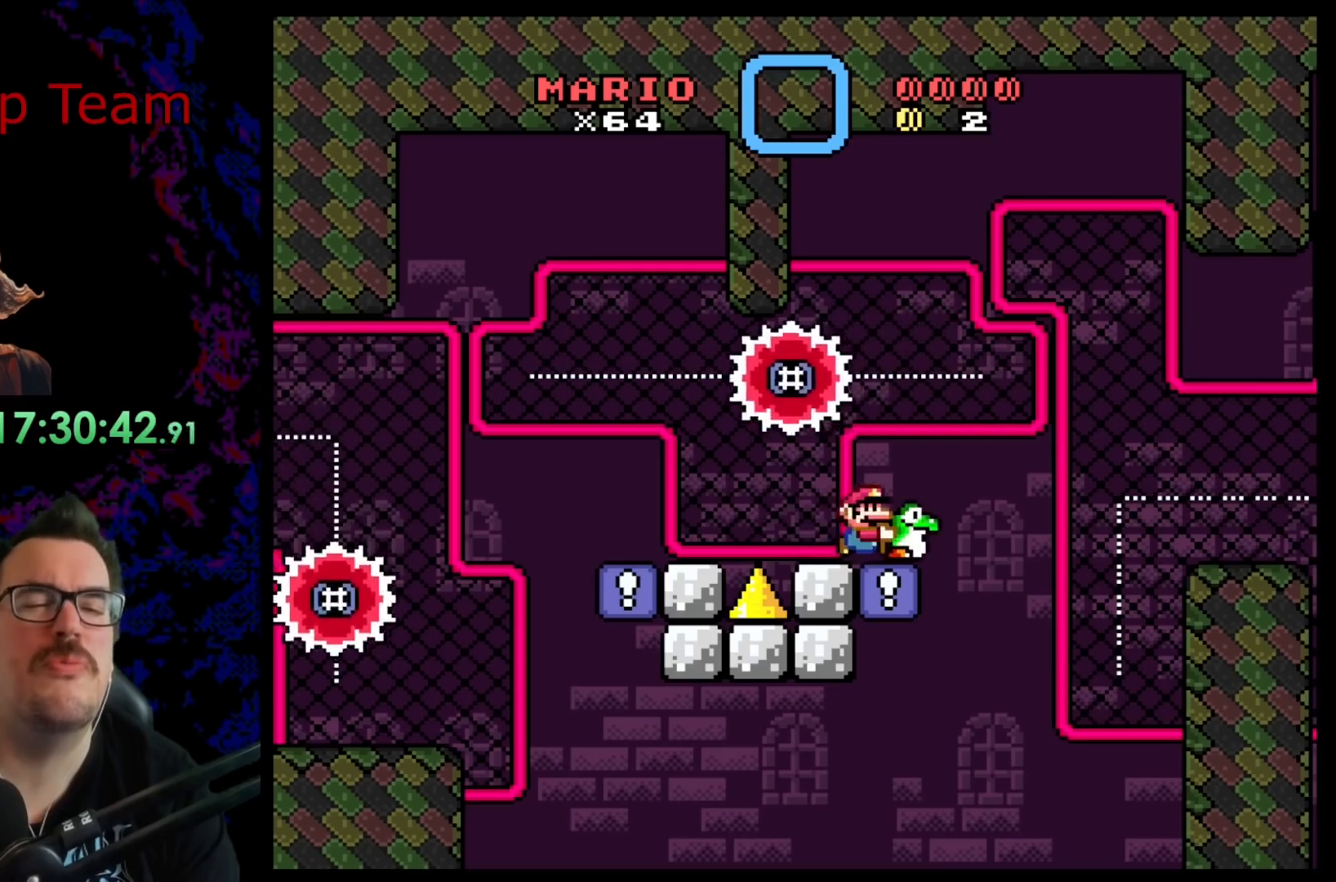
{"buttons": ["B", "Y", "DPAD_RIGHT"], "events": [[133, "B", "up"], [233, "B", "down"]]}
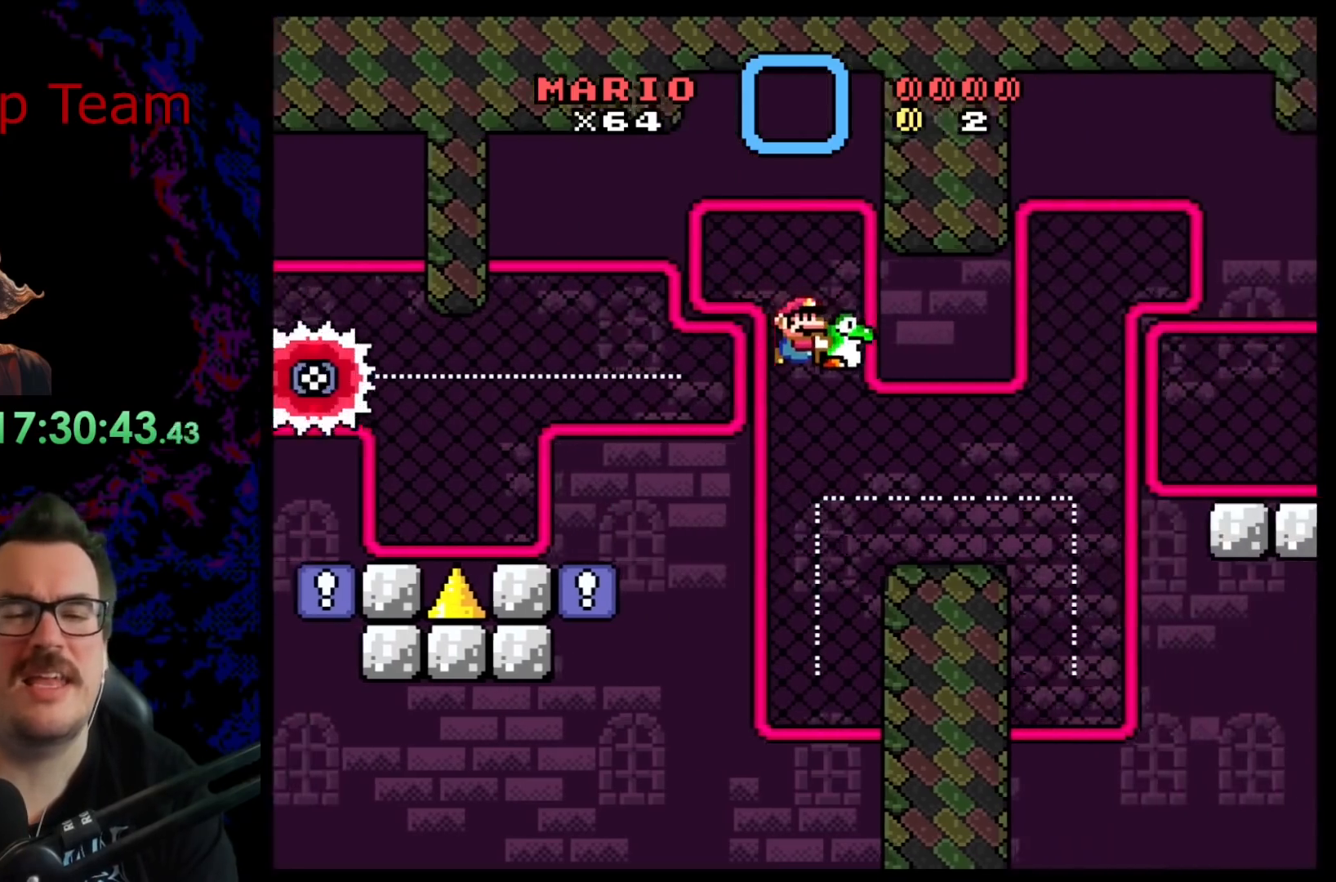
{"buttons": ["Y"], "events": [[150, "DPAD_DOWN", "down"], [150, "DPAD_RIGHT", "up"], [167, "DPAD_DOWN", "up"], [167, "DPAD_LEFT", "down"], [267, "DPAD_LEFT", "up"], [383, "B", "up"]]}
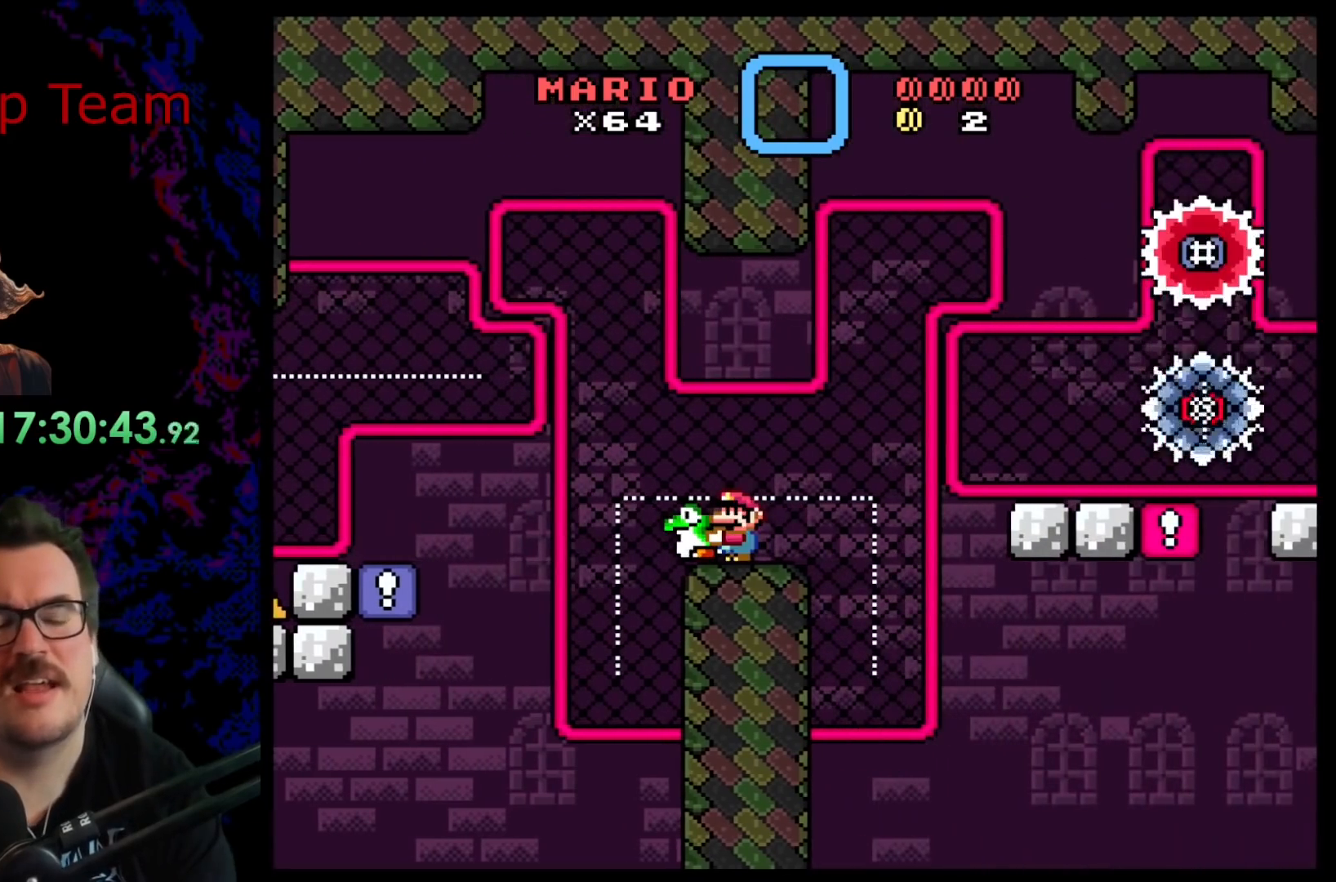
{"buttons": [], "events": [[200, "DPAD_LEFT", "down"], [283, "DPAD_LEFT", "up"], [283, "Y", "up"], [400, "DPAD_RIGHT", "down"], [483, "DPAD_RIGHT", "up"]]}
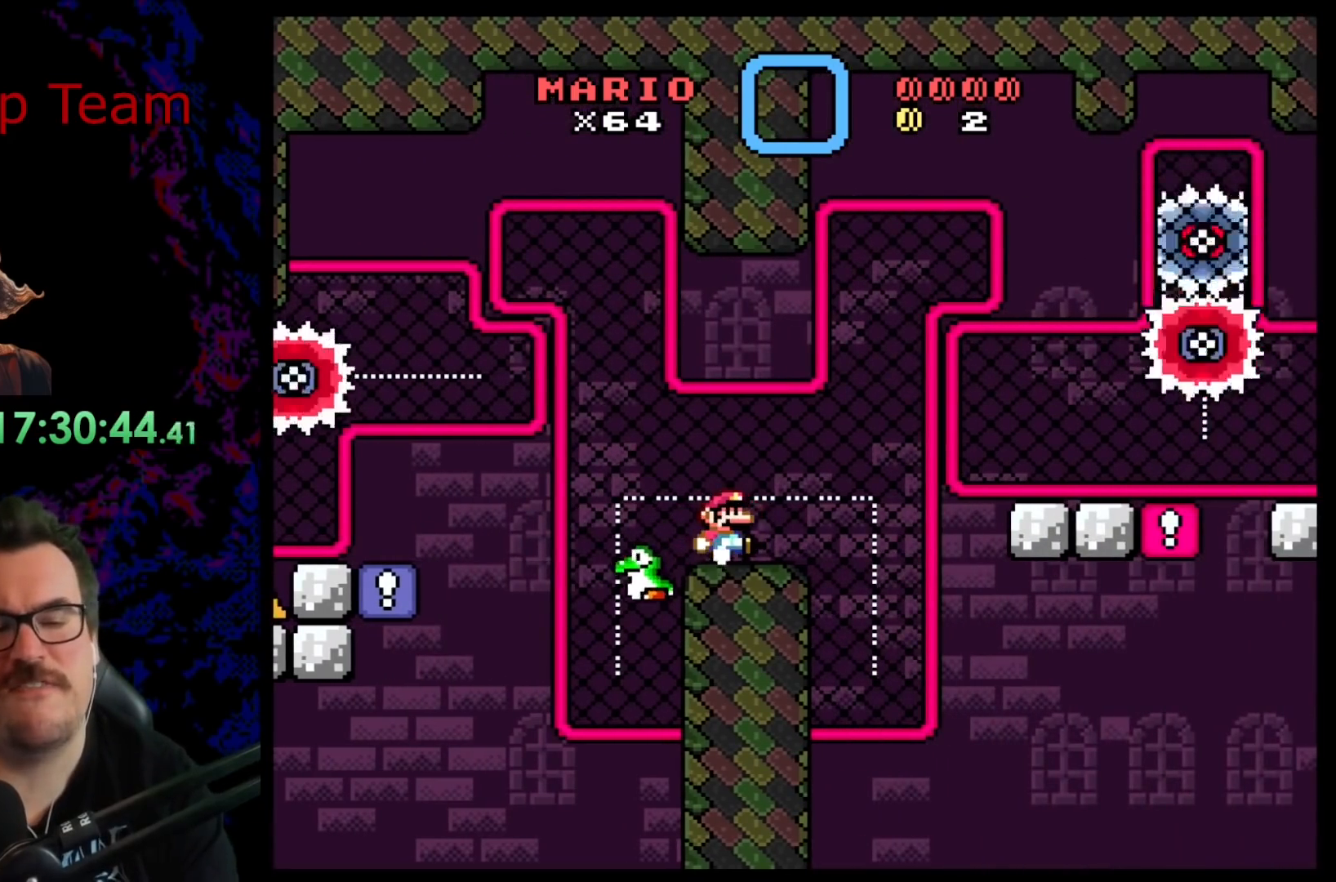
{"buttons": ["B", "Y", "DPAD_RIGHT"], "events": [[67, "Y", "down"], [183, "DPAD_RIGHT", "down"], [433, "B", "down"]]}
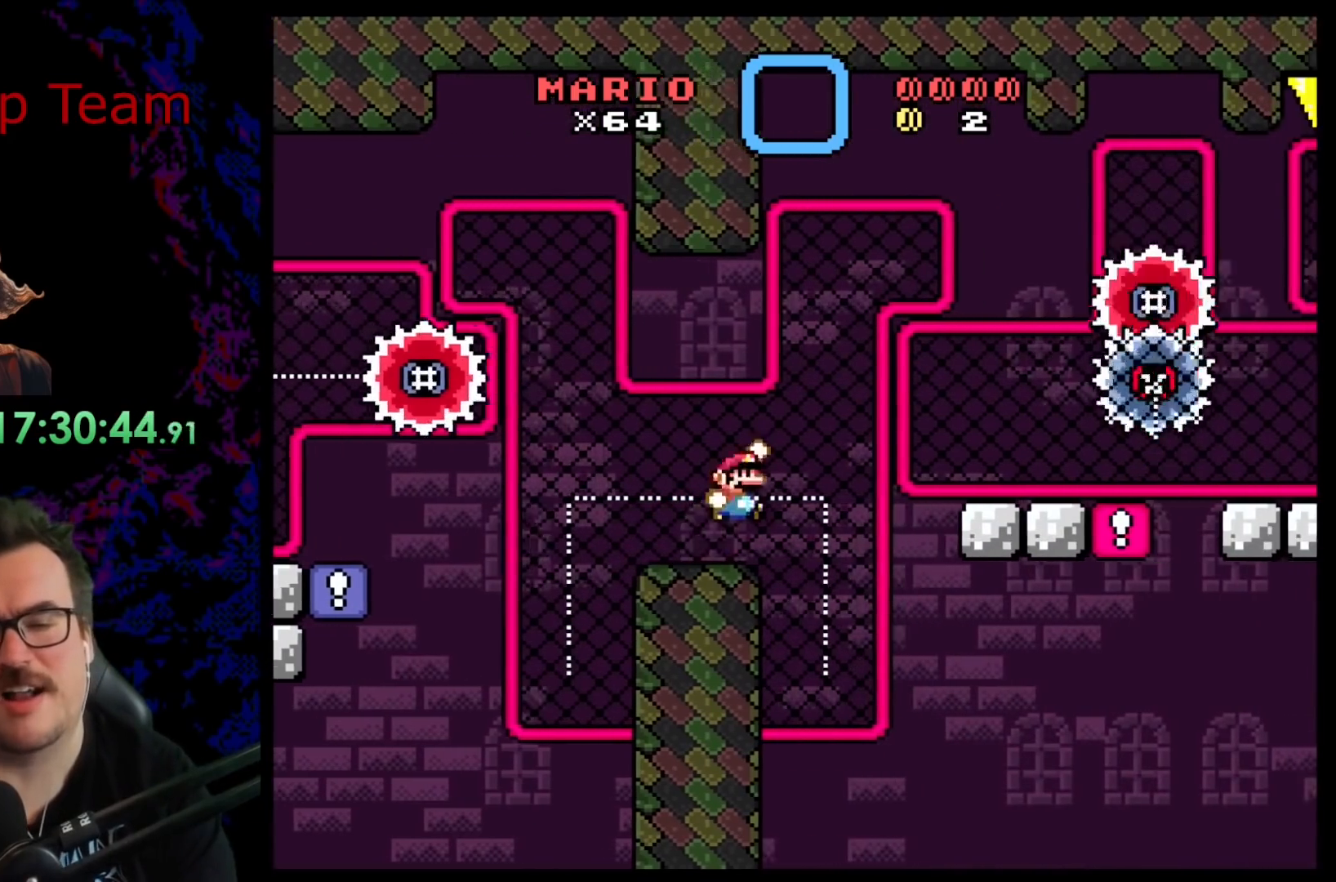
{"buttons": ["Y", "DPAD_LEFT"], "events": [[67, "B", "up"], [417, "DPAD_RIGHT", "up"], [433, "DPAD_LEFT", "down"]]}
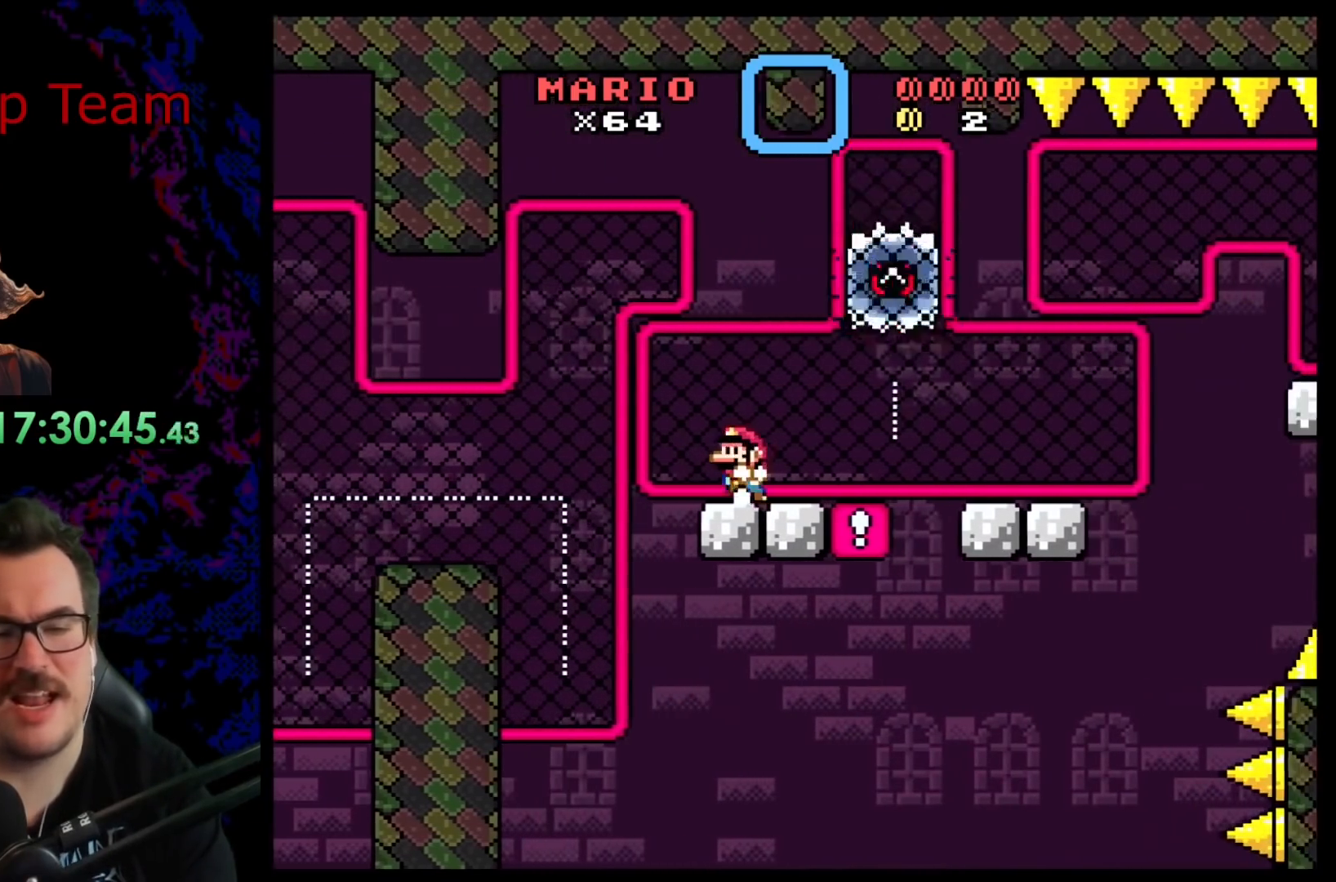
{"buttons": ["X"], "events": [[67, "DPAD_LEFT", "up"], [400, "Y", "up"], [433, "X", "down"]]}
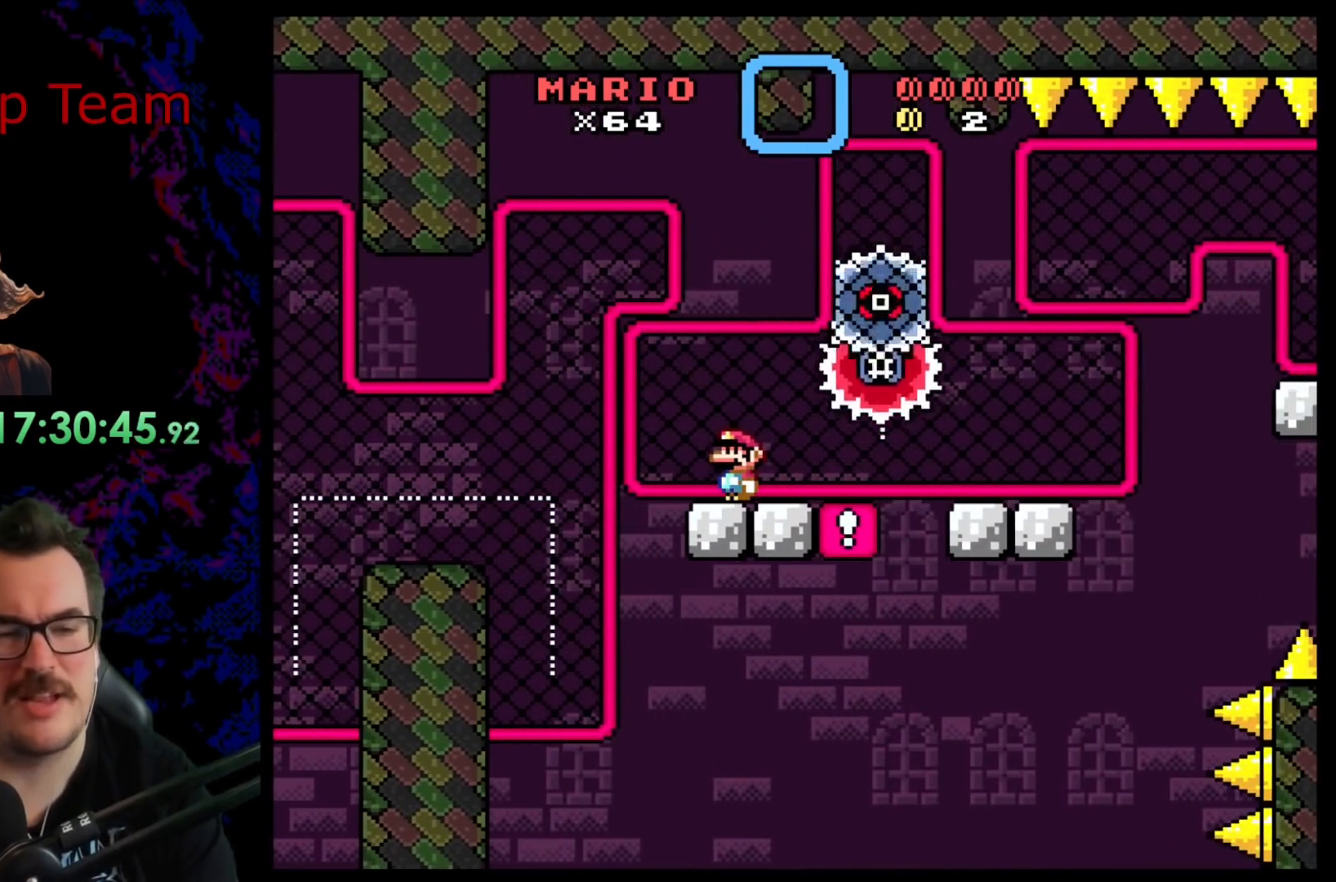
{"buttons": ["A", "X", "DPAD_RIGHT"], "events": [[467, "A", "down"], [500, "DPAD_RIGHT", "down"]]}
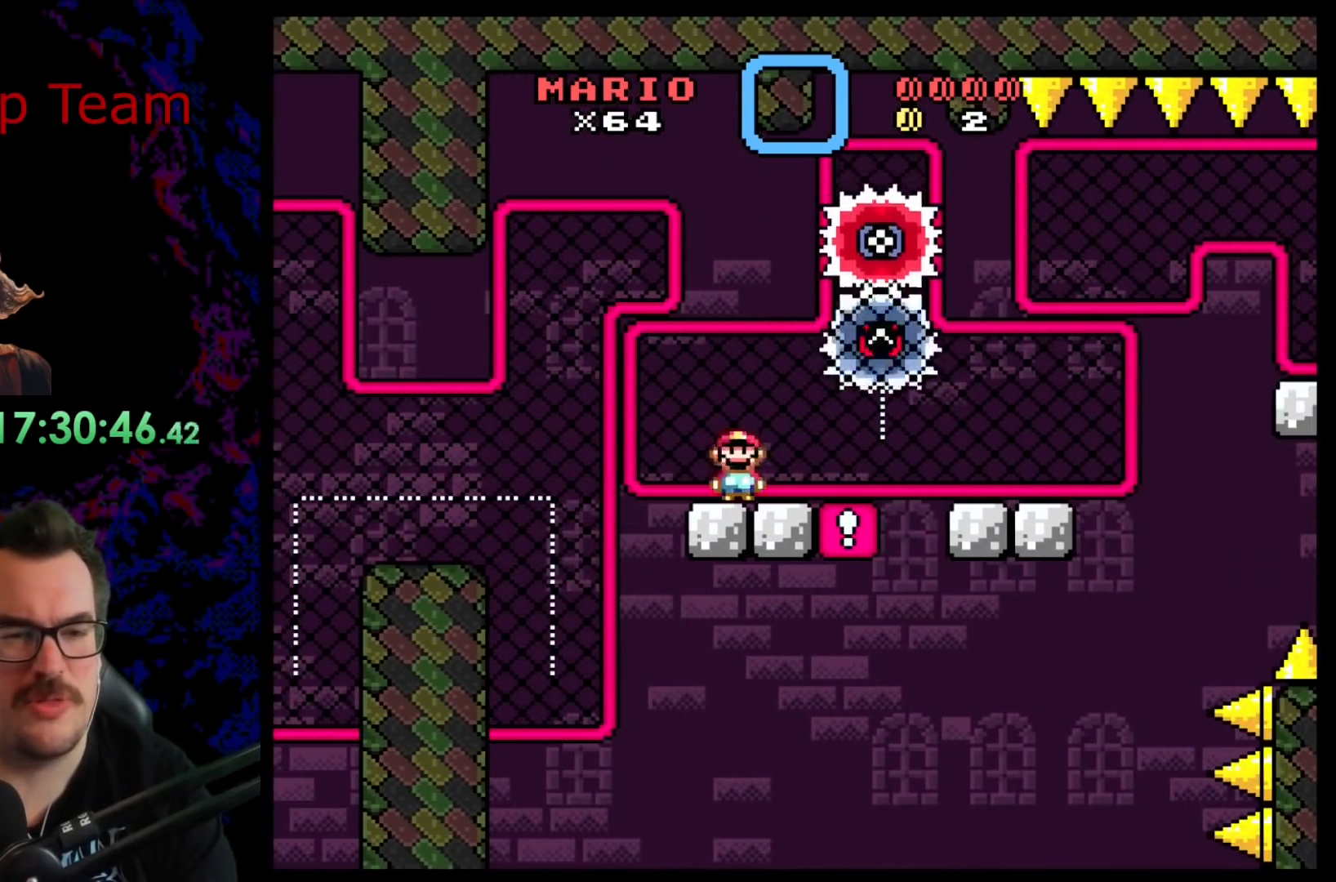
{"buttons": ["X", "DPAD_RIGHT"], "events": [[183, "A", "up"]]}
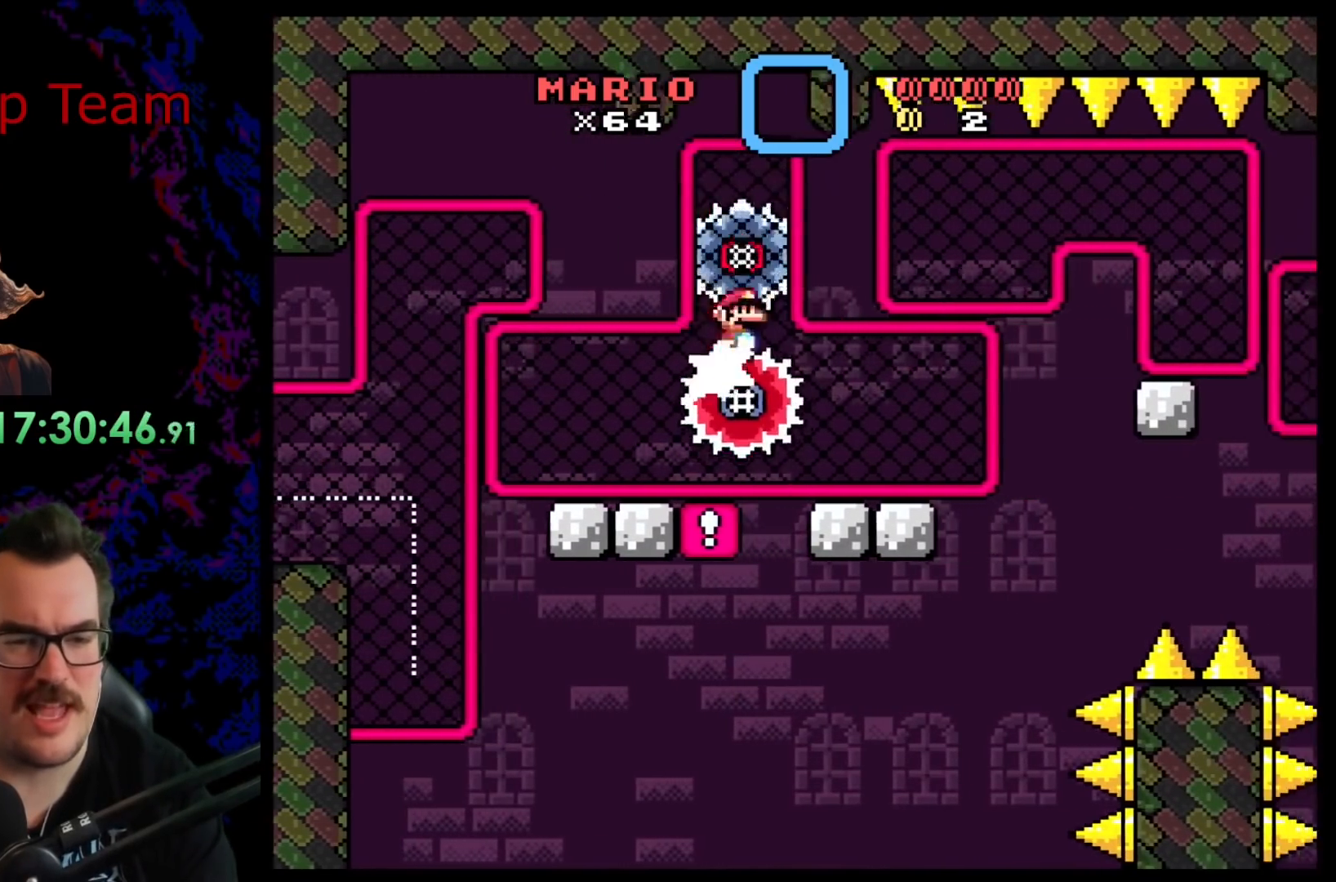
{"buttons": ["X", "DPAD_RIGHT"], "events": [[183, "DPAD_LEFT", "down"], [183, "DPAD_RIGHT", "up"], [350, "DPAD_LEFT", "up"], [450, "DPAD_RIGHT", "down"]]}
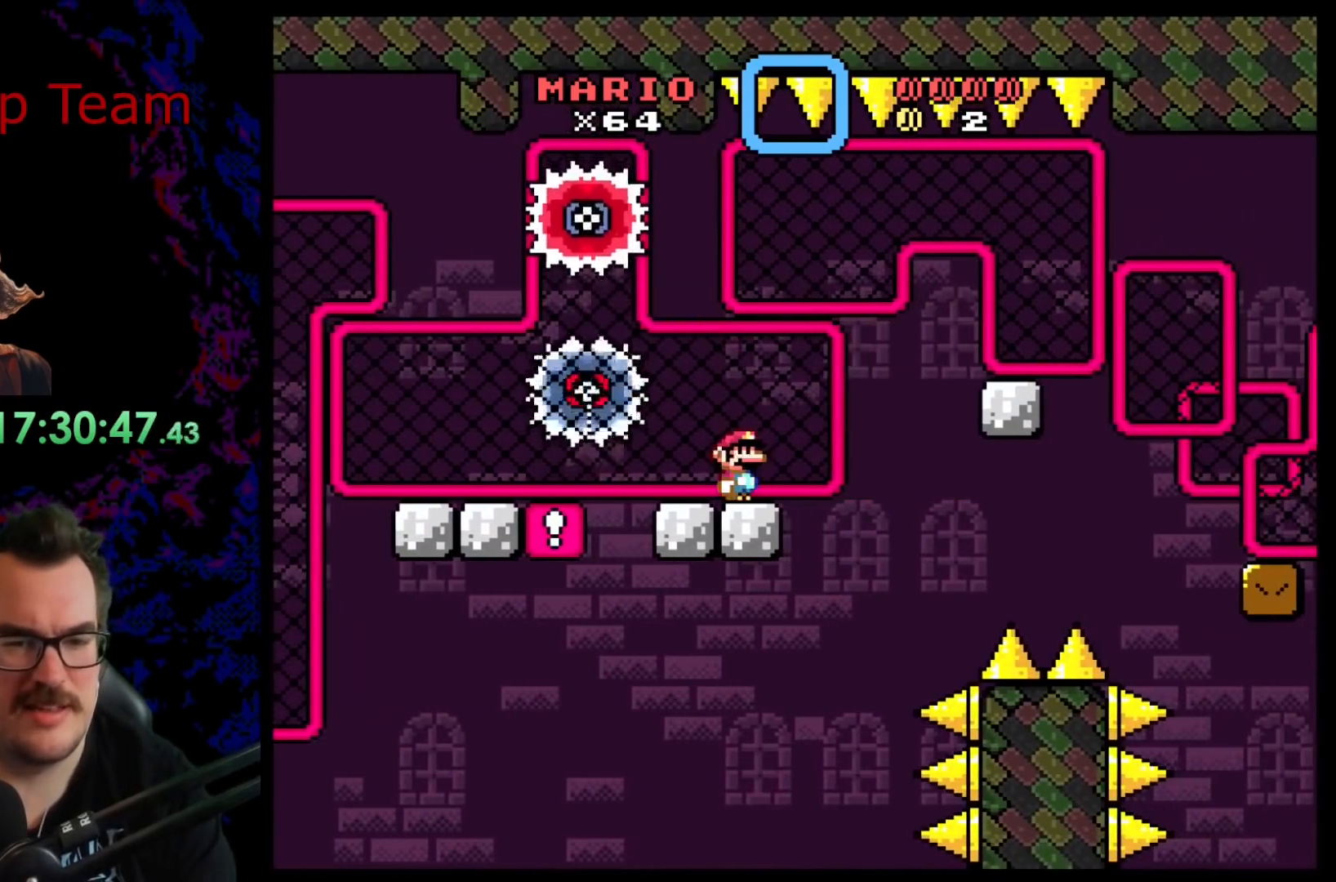
{"buttons": ["A", "X", "DPAD_RIGHT"], "events": [[67, "A", "down"], [350, "A", "up"], [367, "A", "down"]]}
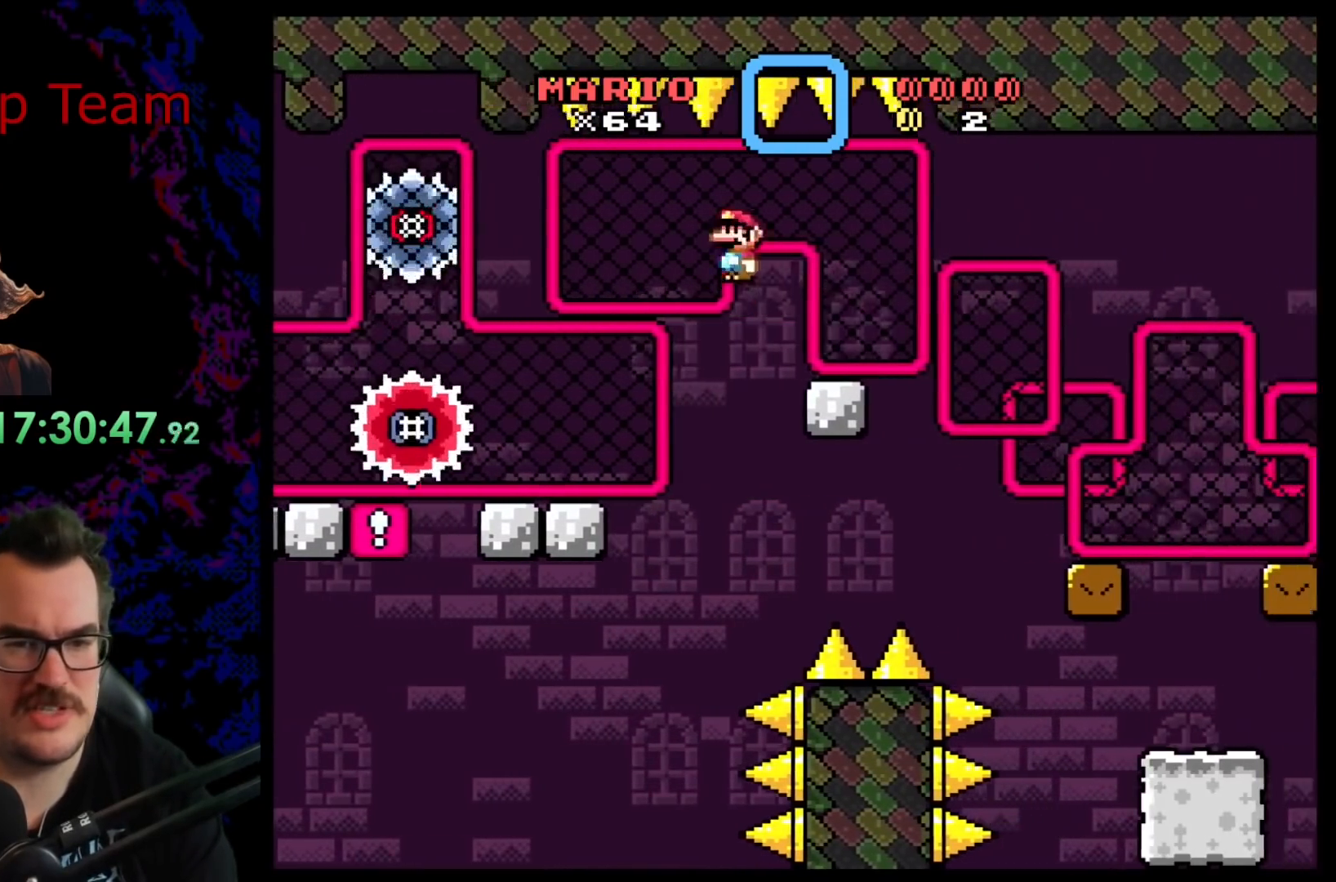
{"buttons": ["A", "X", "DPAD_RIGHT"], "events": [[67, "DPAD_DOWN", "down"], [83, "DPAD_DOWN", "up"], [83, "DPAD_LEFT", "down"], [83, "DPAD_RIGHT", "up"], [217, "DPAD_LEFT", "up"], [350, "DPAD_RIGHT", "down"]]}
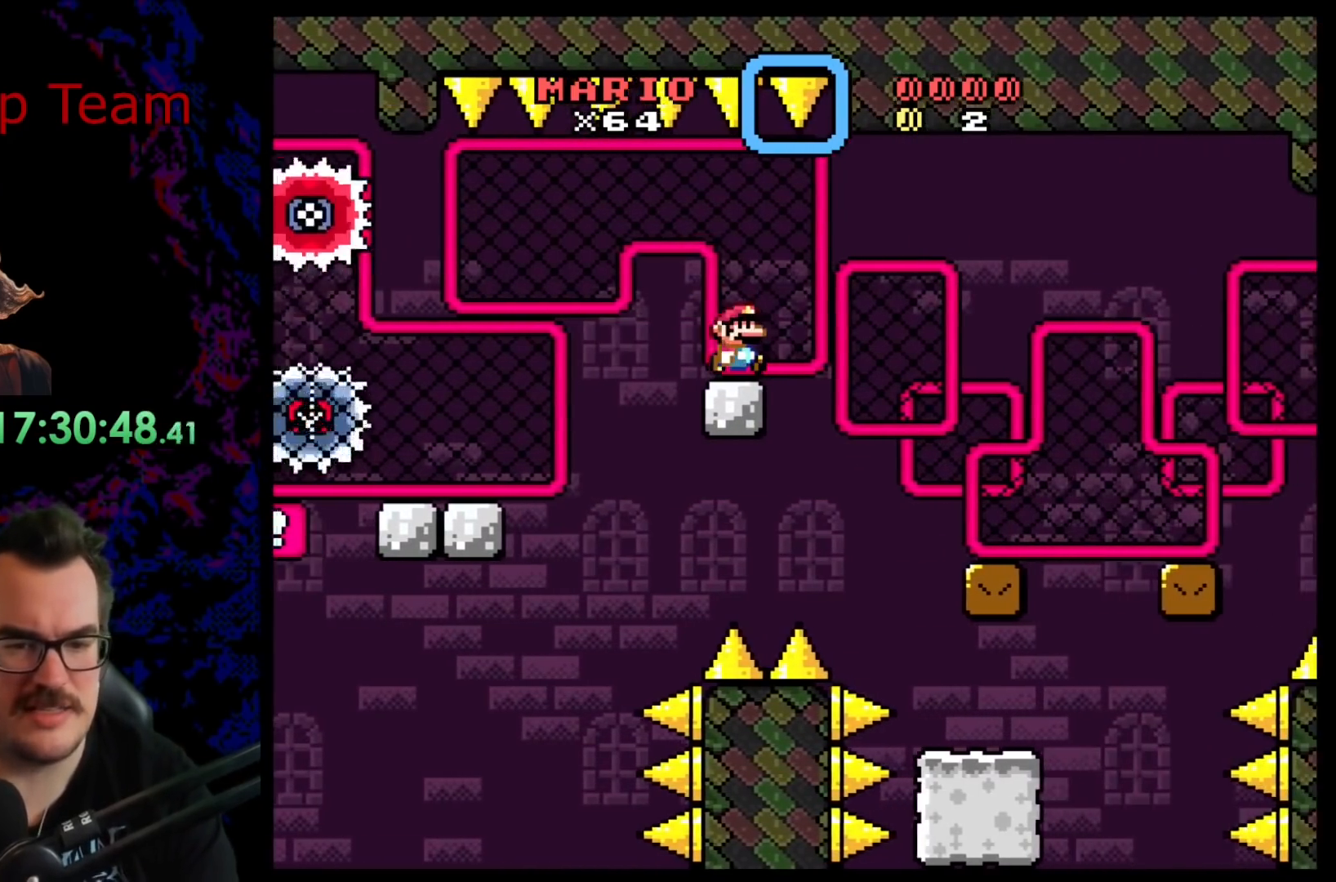
{"buttons": ["A", "X", "DPAD_LEFT"], "events": [[450, "DPAD_DOWN", "down"], [467, "DPAD_DOWN", "up"], [467, "DPAD_LEFT", "down"], [467, "DPAD_RIGHT", "up"]]}
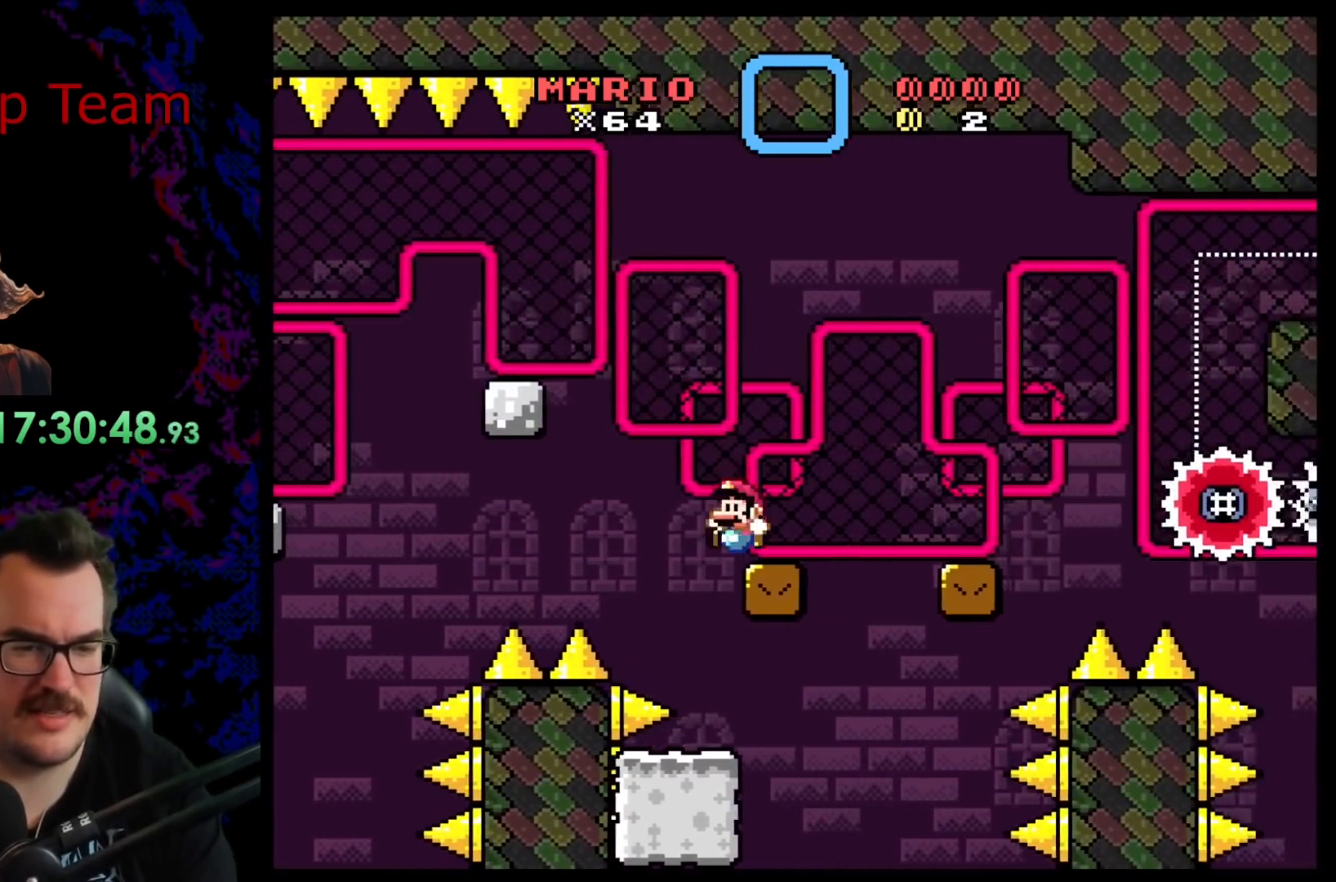
{"buttons": ["X"], "events": [[100, "DPAD_LEFT", "up"], [167, "A", "up"]]}
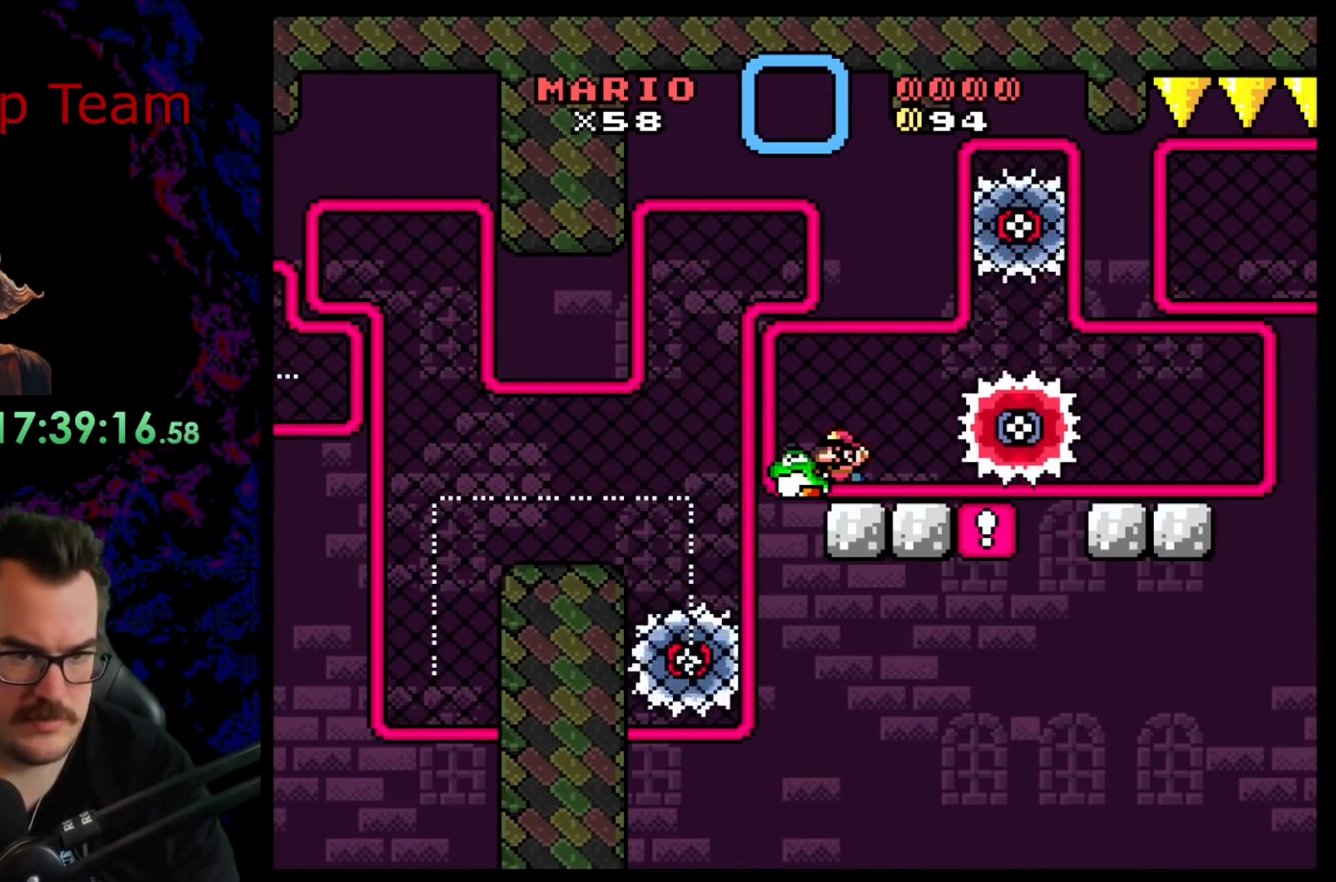
{"buttons": ["X"], "events": []}
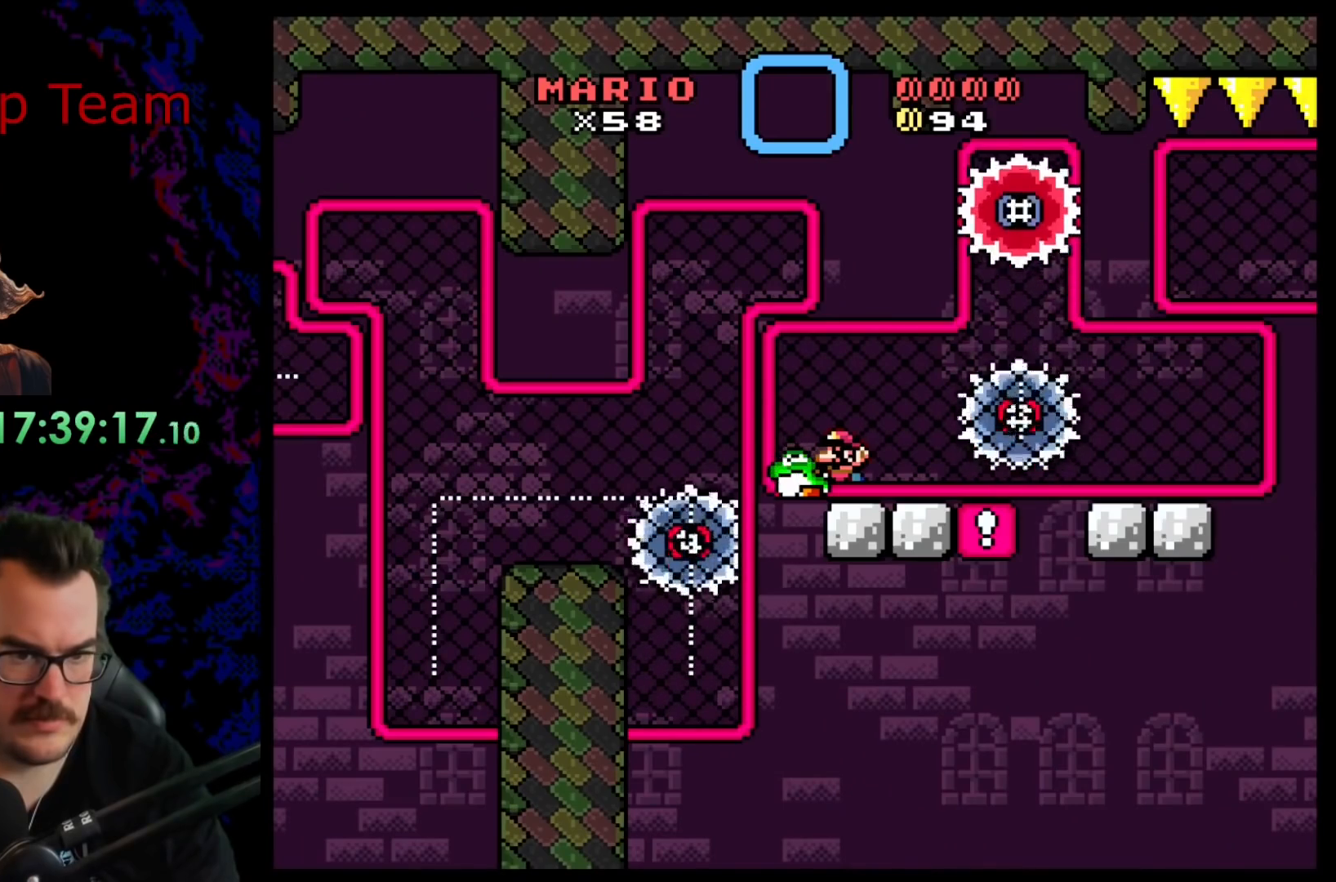
{"buttons": ["X", "DPAD_LEFT"], "events": [[100, "DPAD_LEFT", "down"], [200, "A", "down"], [283, "A", "up"]]}
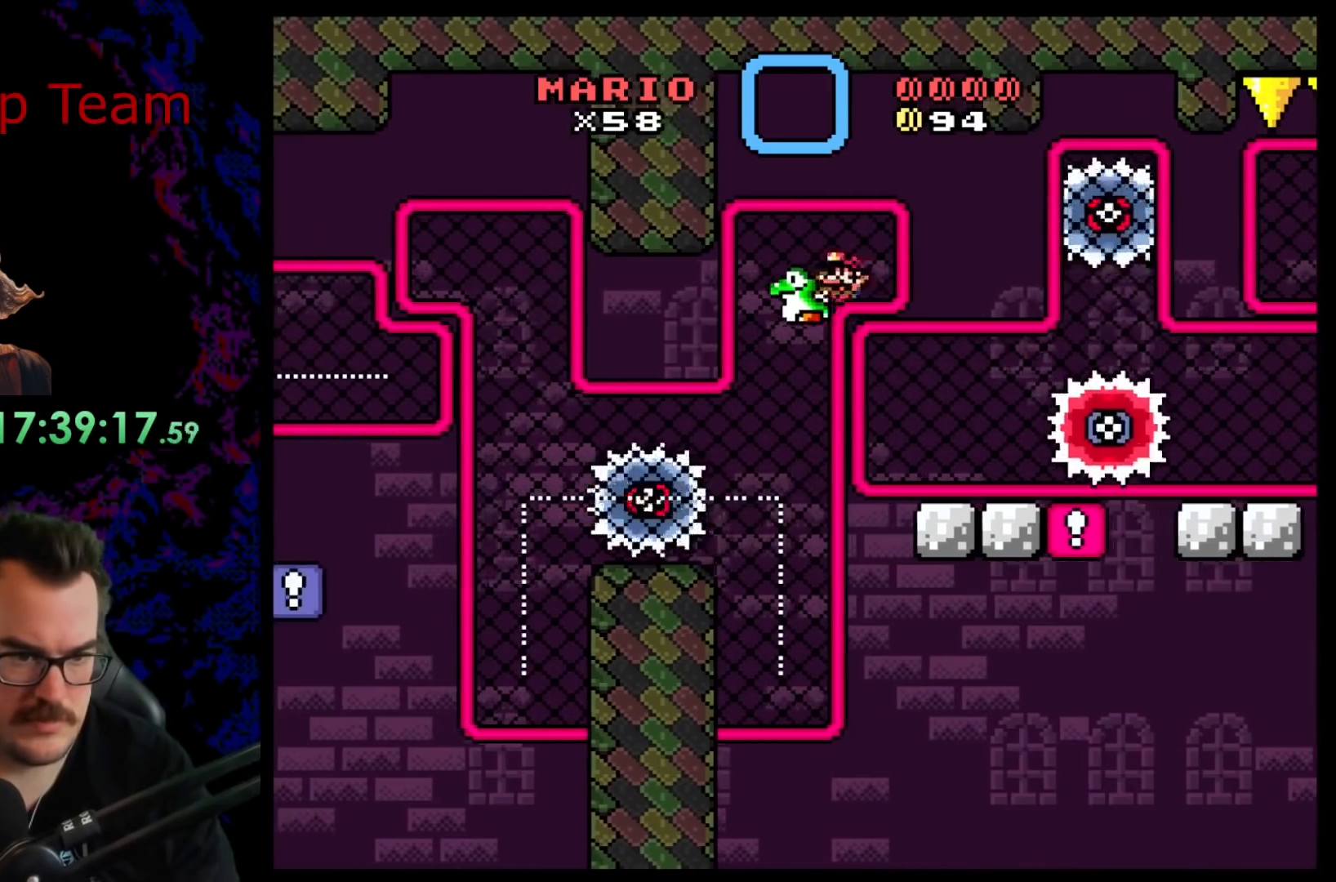
{"buttons": ["X", "DPAD_LEFT"], "events": [[83, "A", "down"], [200, "DPAD_LEFT", "up"], [250, "DPAD_RIGHT", "down"], [383, "DPAD_RIGHT", "up"], [467, "A", "up"], [500, "DPAD_LEFT", "down"]]}
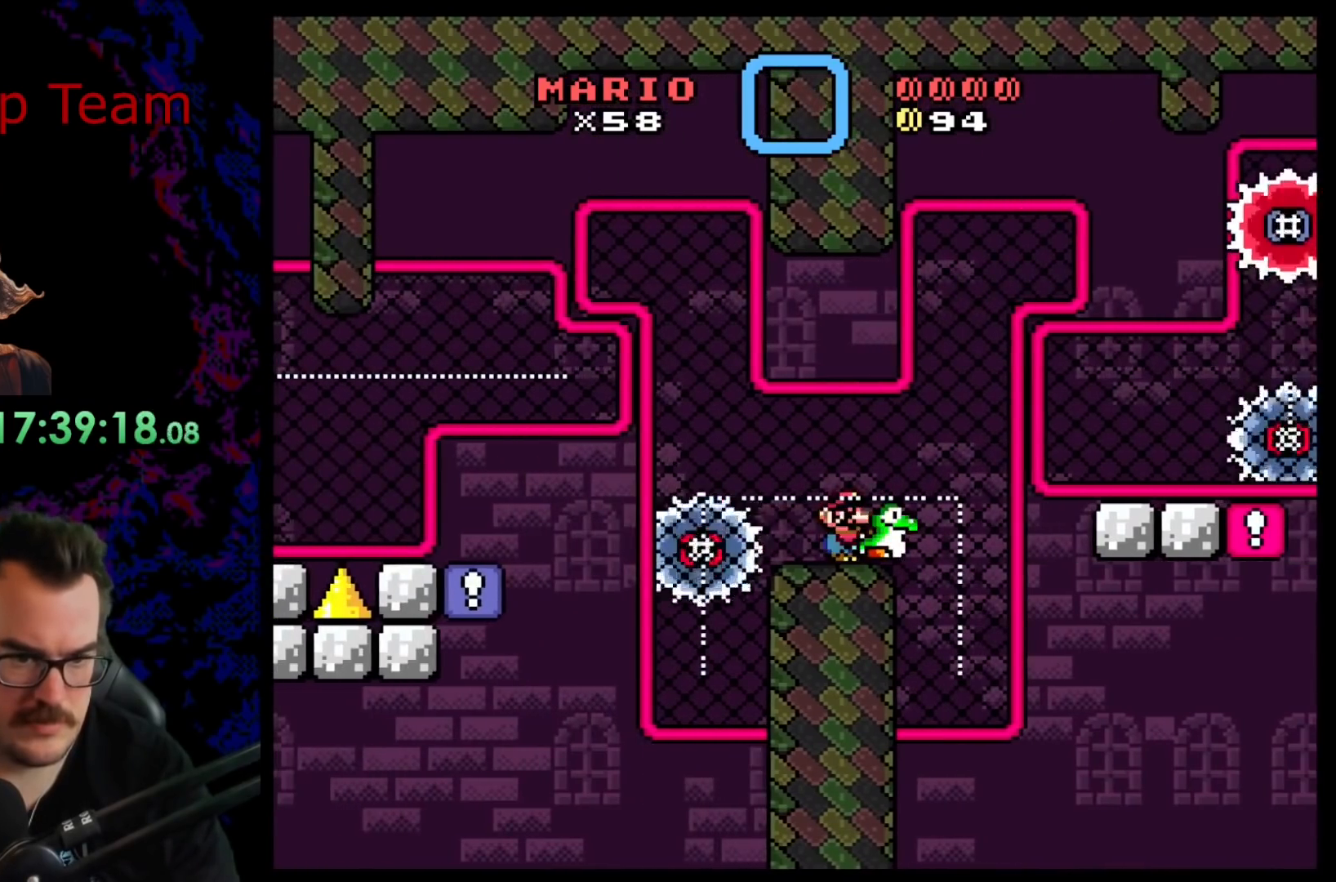
{"buttons": ["A", "X", "DPAD_LEFT"], "events": [[233, "A", "down"]]}
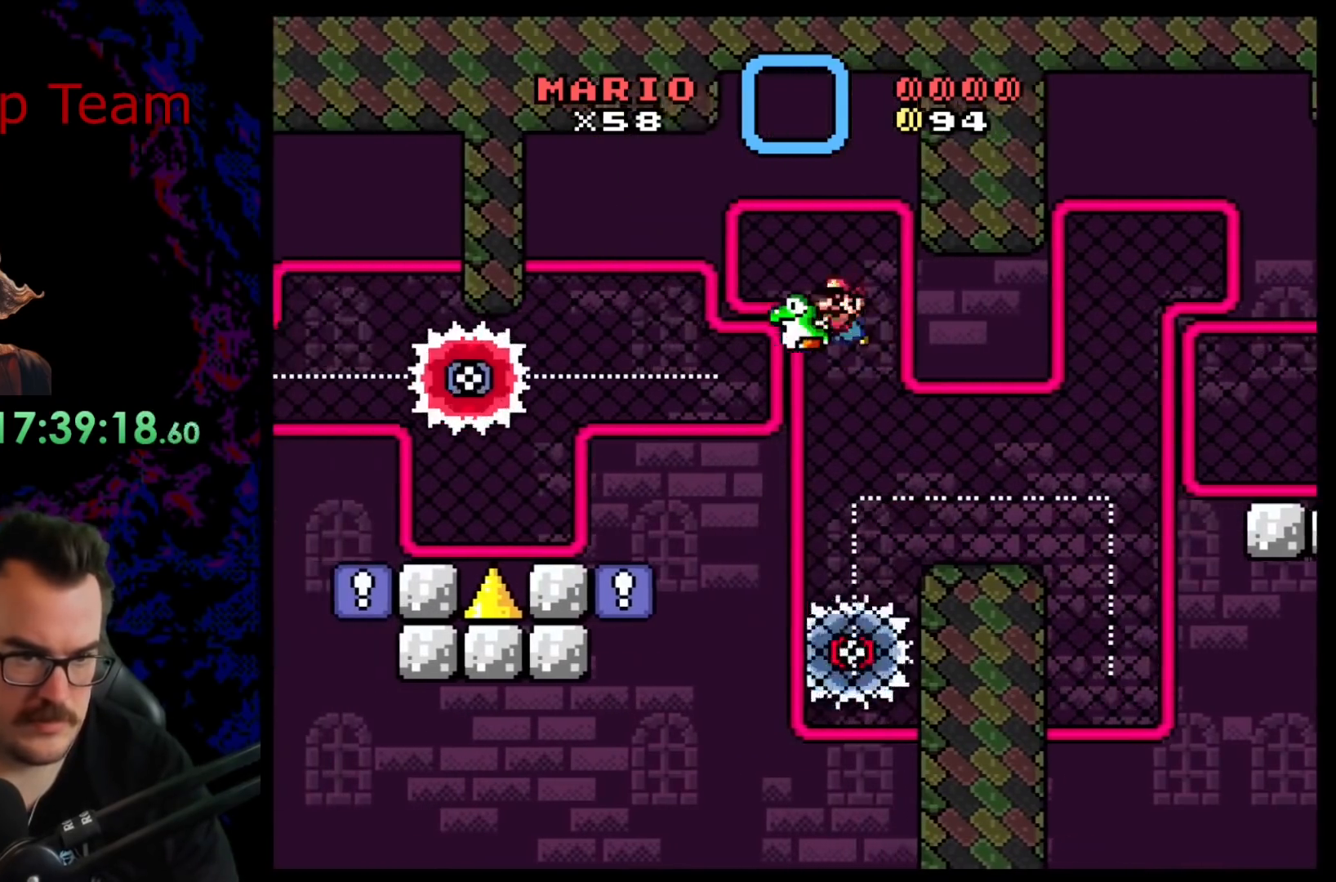
{"buttons": ["A", "X", "DPAD_LEFT"], "events": [[317, "DPAD_LEFT", "up"], [317, "DPAD_RIGHT", "down"], [417, "DPAD_LEFT", "down"], [417, "DPAD_RIGHT", "up"]]}
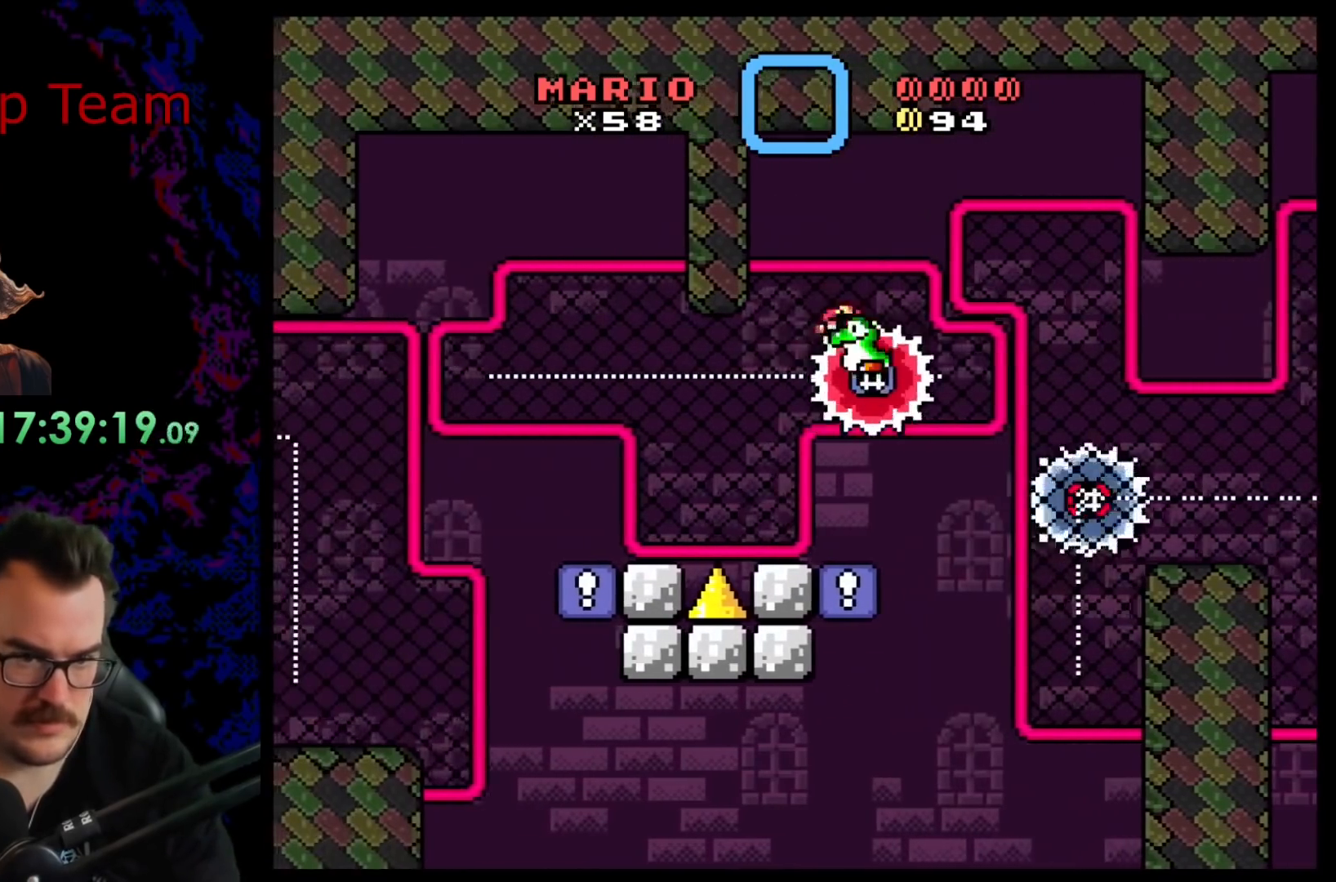
{"buttons": ["A", "X"], "events": [[50, "DPAD_LEFT", "up"], [283, "DPAD_RIGHT", "down"], [350, "DPAD_RIGHT", "up"]]}
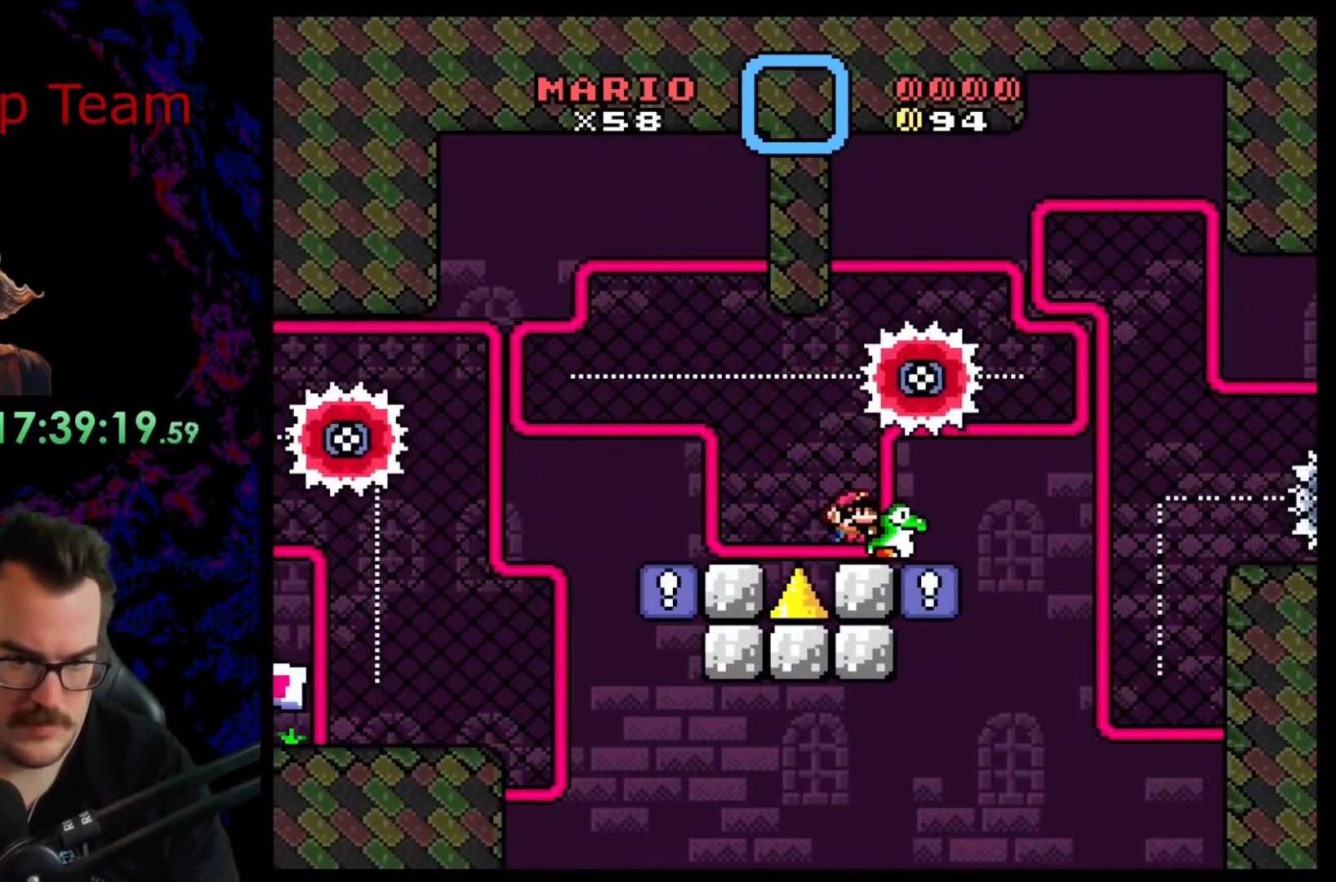
{"buttons": ["X"], "events": [[233, "A", "up"]]}
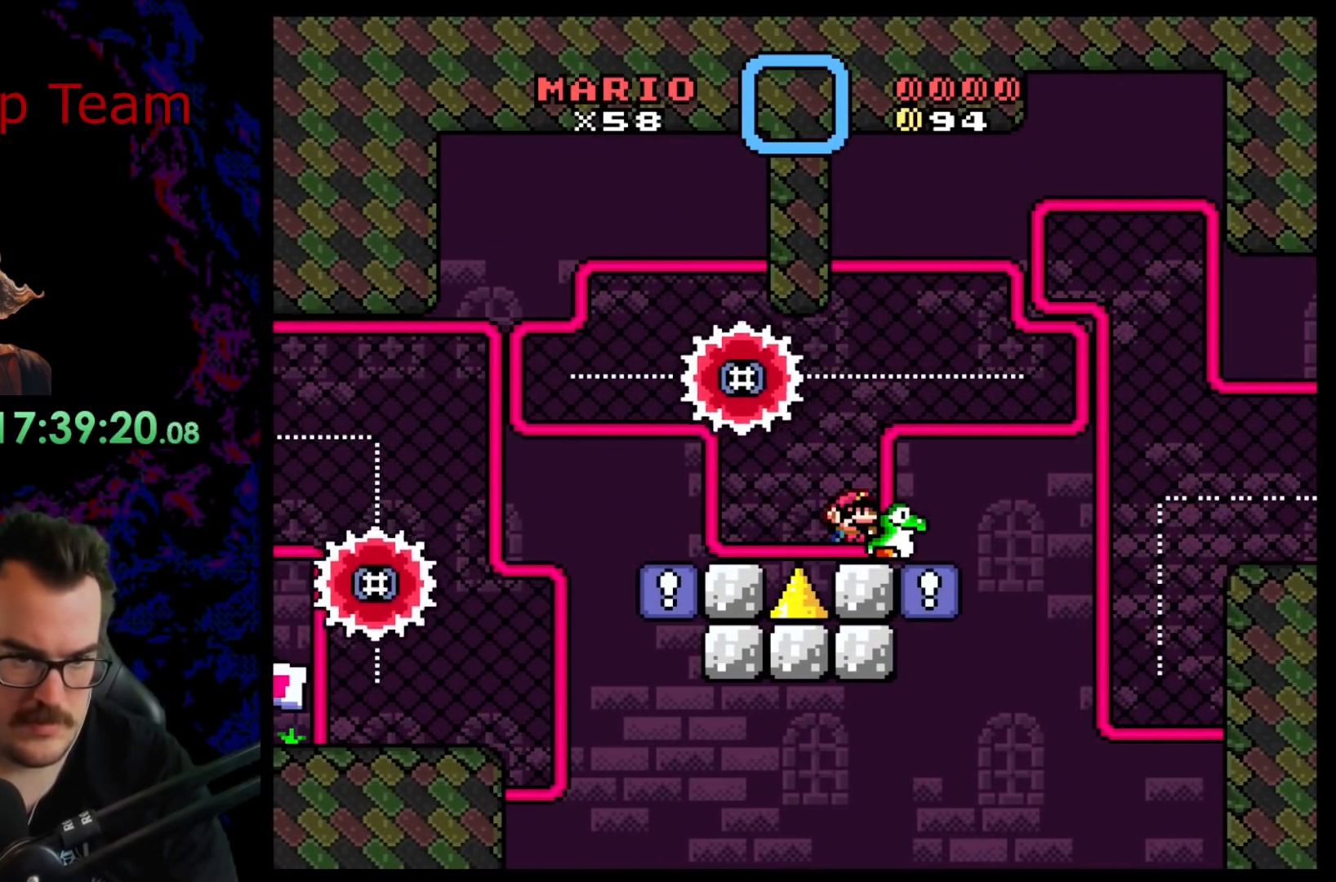
{"buttons": ["X"], "events": []}
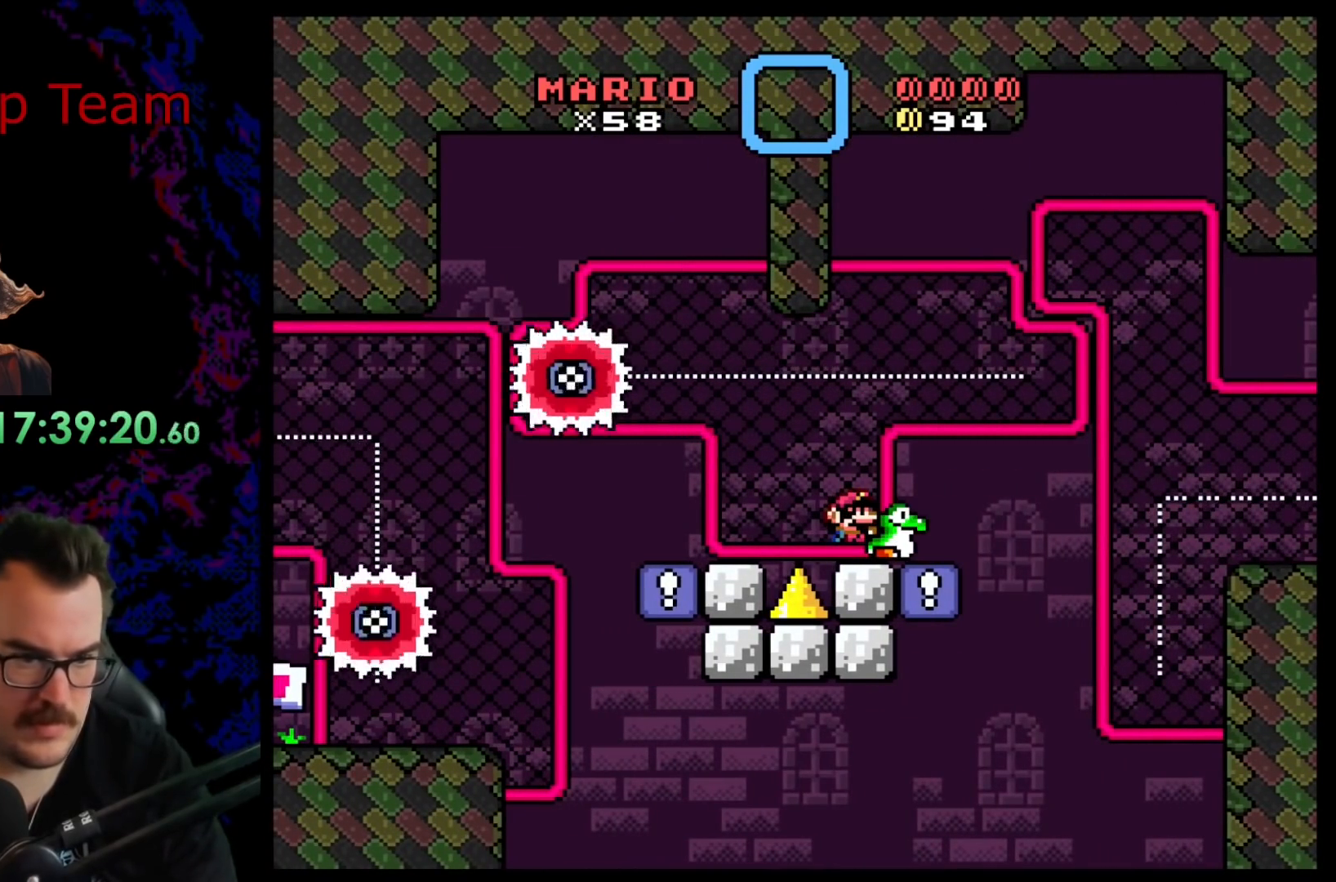
{"buttons": ["A", "X"], "events": [[500, "A", "down"]]}
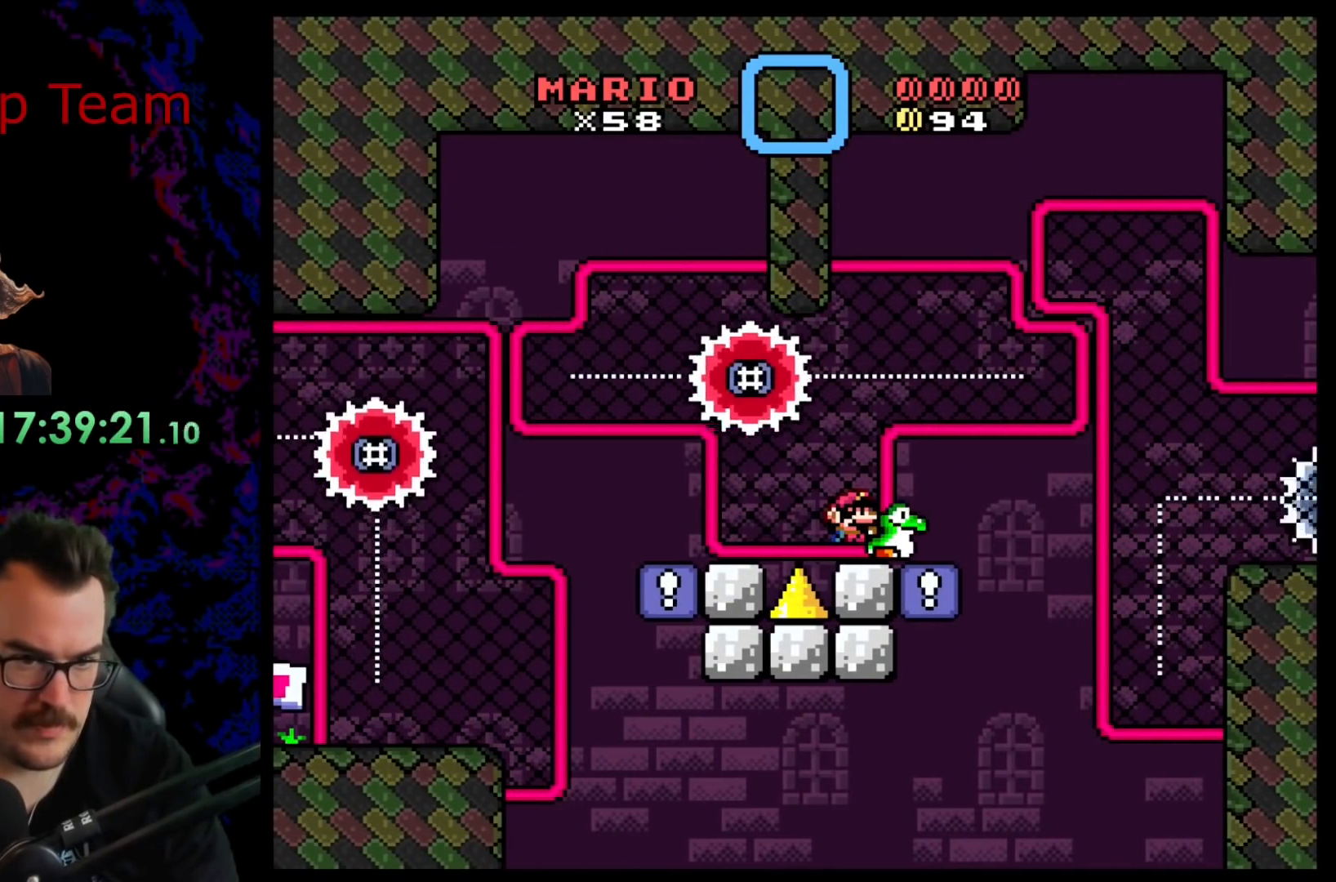
{"buttons": ["A", "X", "DPAD_RIGHT"], "events": [[33, "DPAD_LEFT", "down"], [83, "A", "up"], [200, "A", "down"], [367, "DPAD_LEFT", "up"], [433, "DPAD_RIGHT", "down"]]}
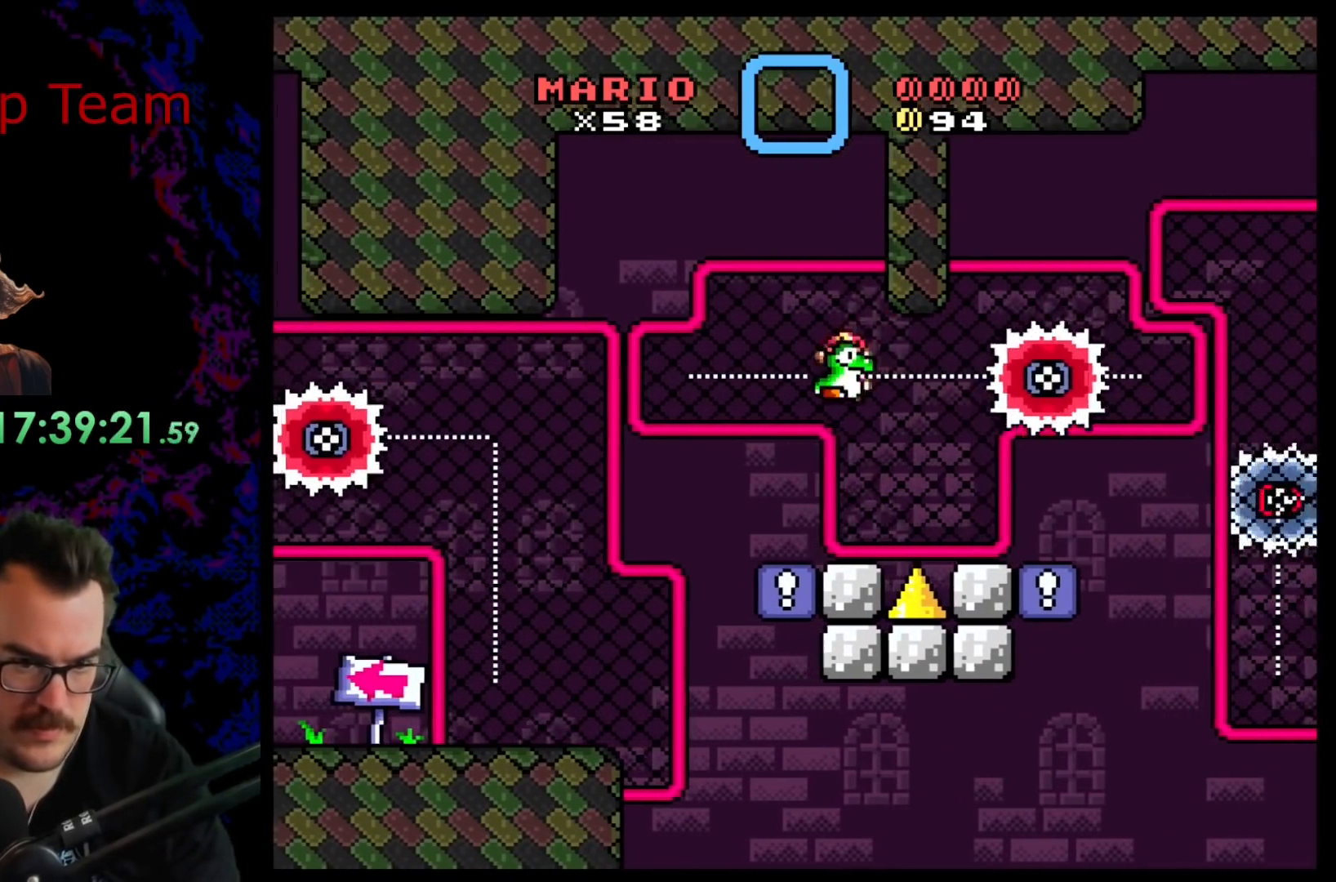
{"buttons": ["A", "X"], "events": [[100, "DPAD_RIGHT", "up"], [233, "DPAD_LEFT", "down"], [300, "DPAD_LEFT", "up"]]}
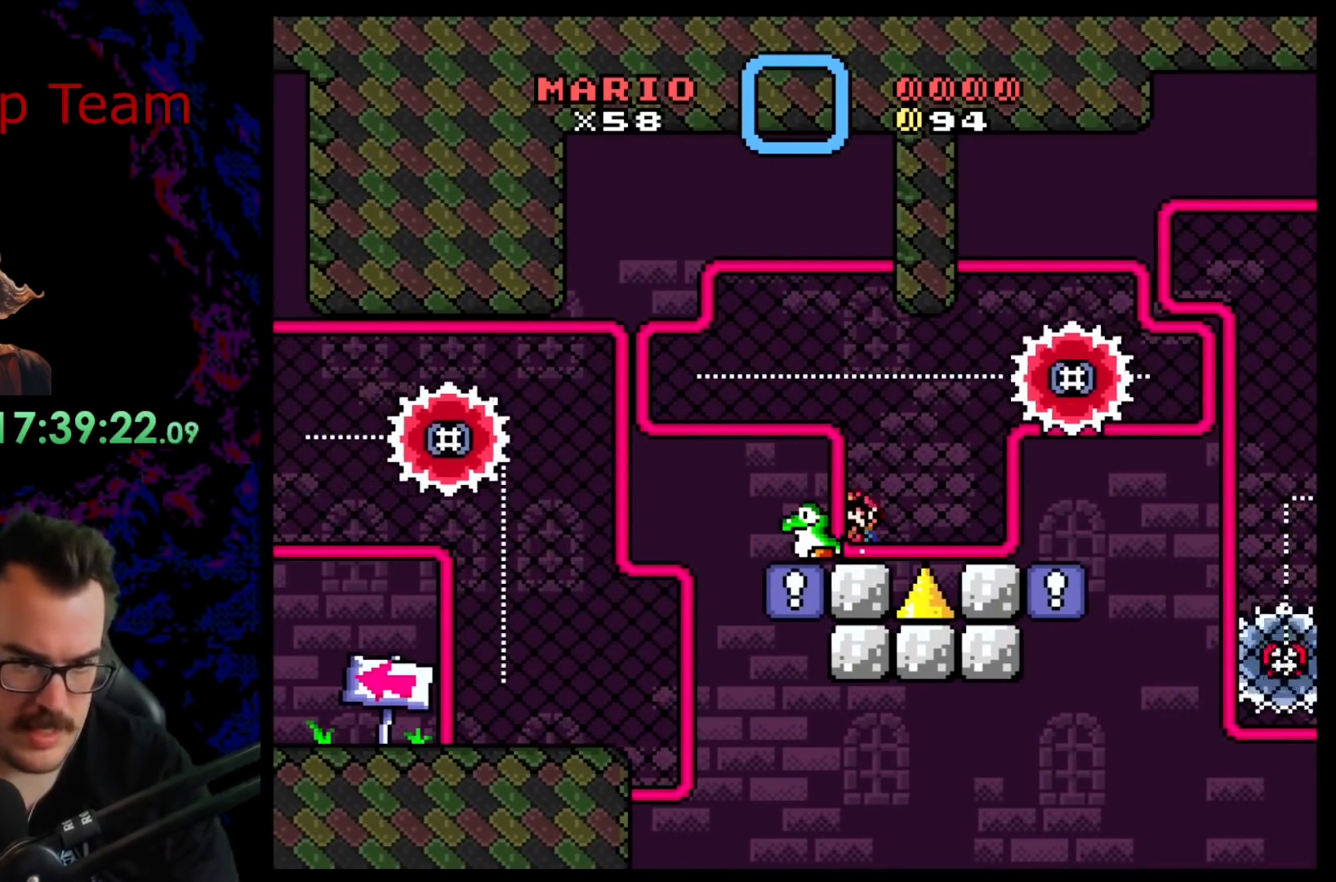
{"buttons": ["A", "X"], "events": []}